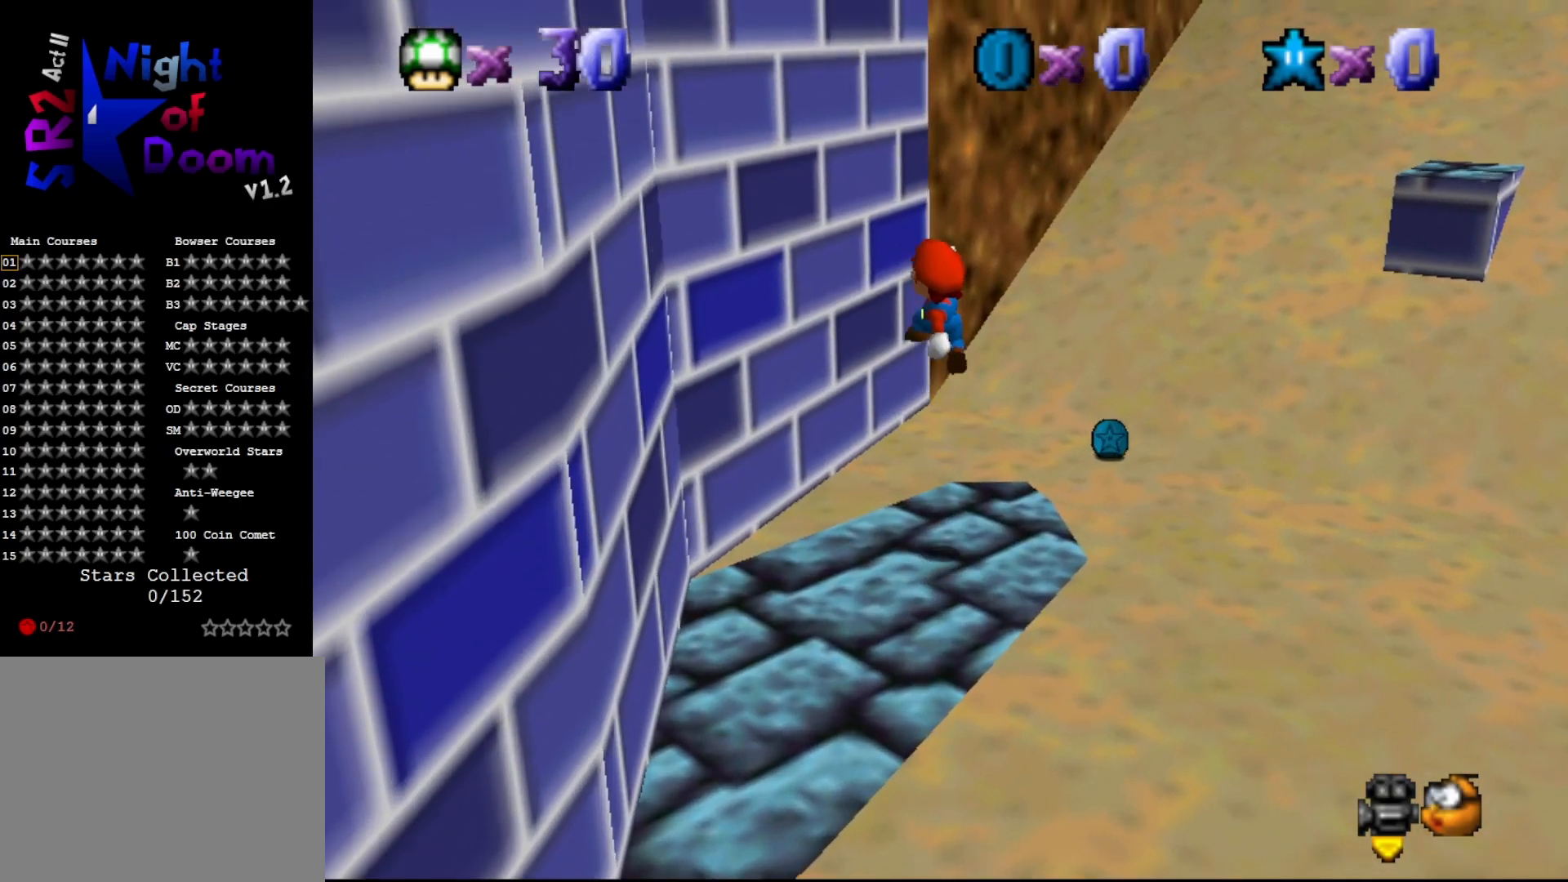
Gameplay with a controller (Nintendo layout); each line is a JSON object with the inputs held at the frame after it. "events" lists button and stick changes between this image and that frame as [ms after this image, input, new state], when the widget could be followed in between. Not read: L3 R3 Z.
{"buttons": [], "left_stick": "center", "events": [[467, "A", "up"], [500, "left_stick", "center"]]}
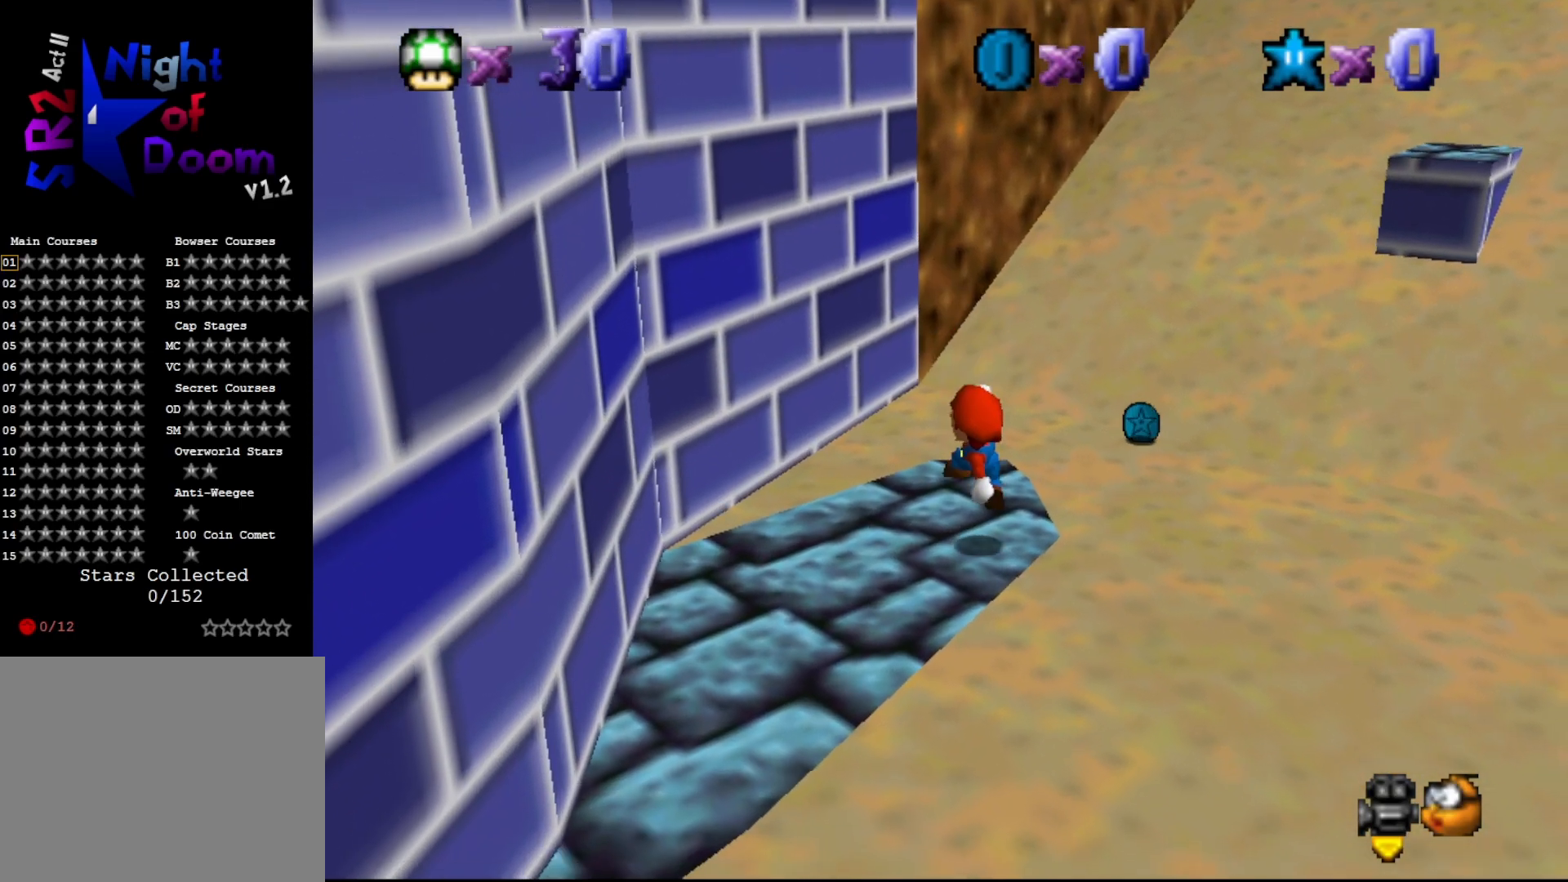
{"buttons": [], "left_stick": "center", "events": []}
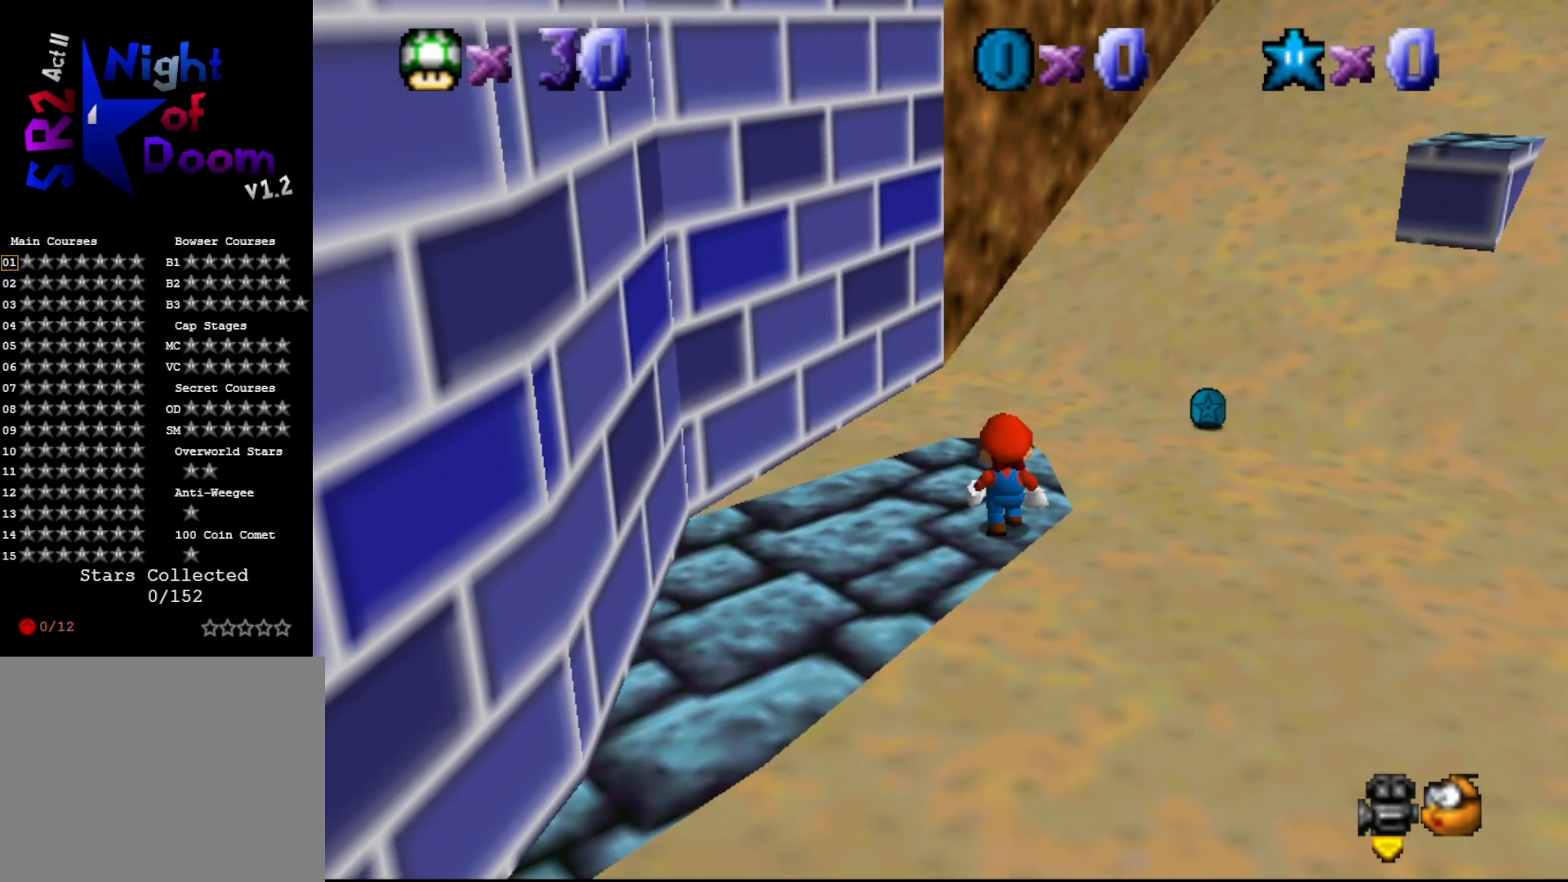
{"buttons": [], "left_stick": "center", "events": [[17, "A", "down"], [17, "left_stick", "up"], [67, "A", "up"], [167, "left_stick", "up-right"], [350, "left_stick", "center"]]}
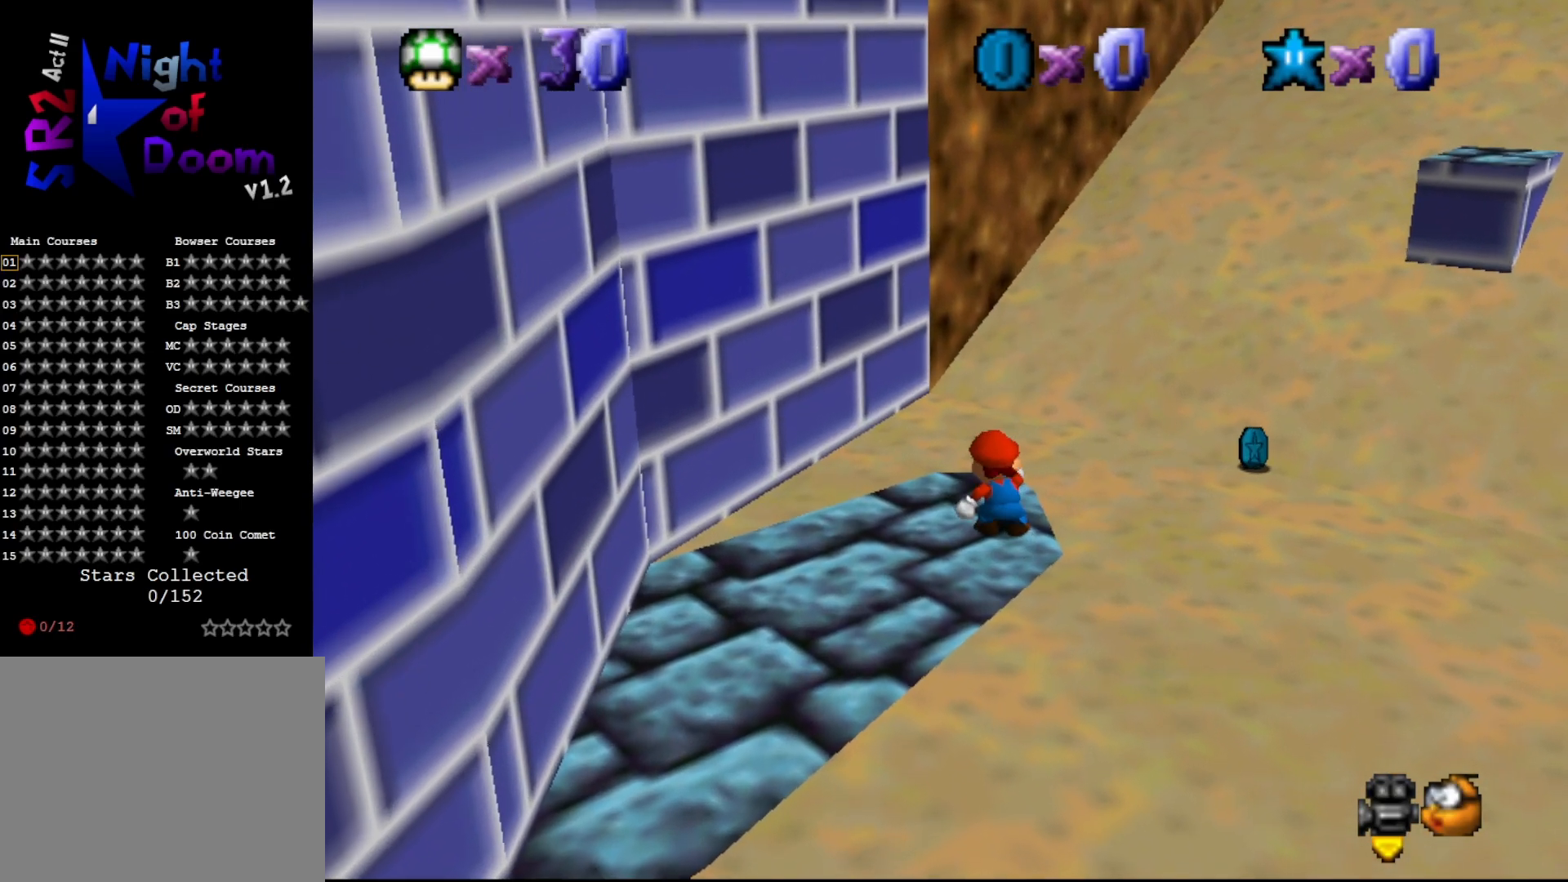
{"buttons": [], "left_stick": "center", "events": [[167, "left_stick", "up"], [267, "left_stick", "center"]]}
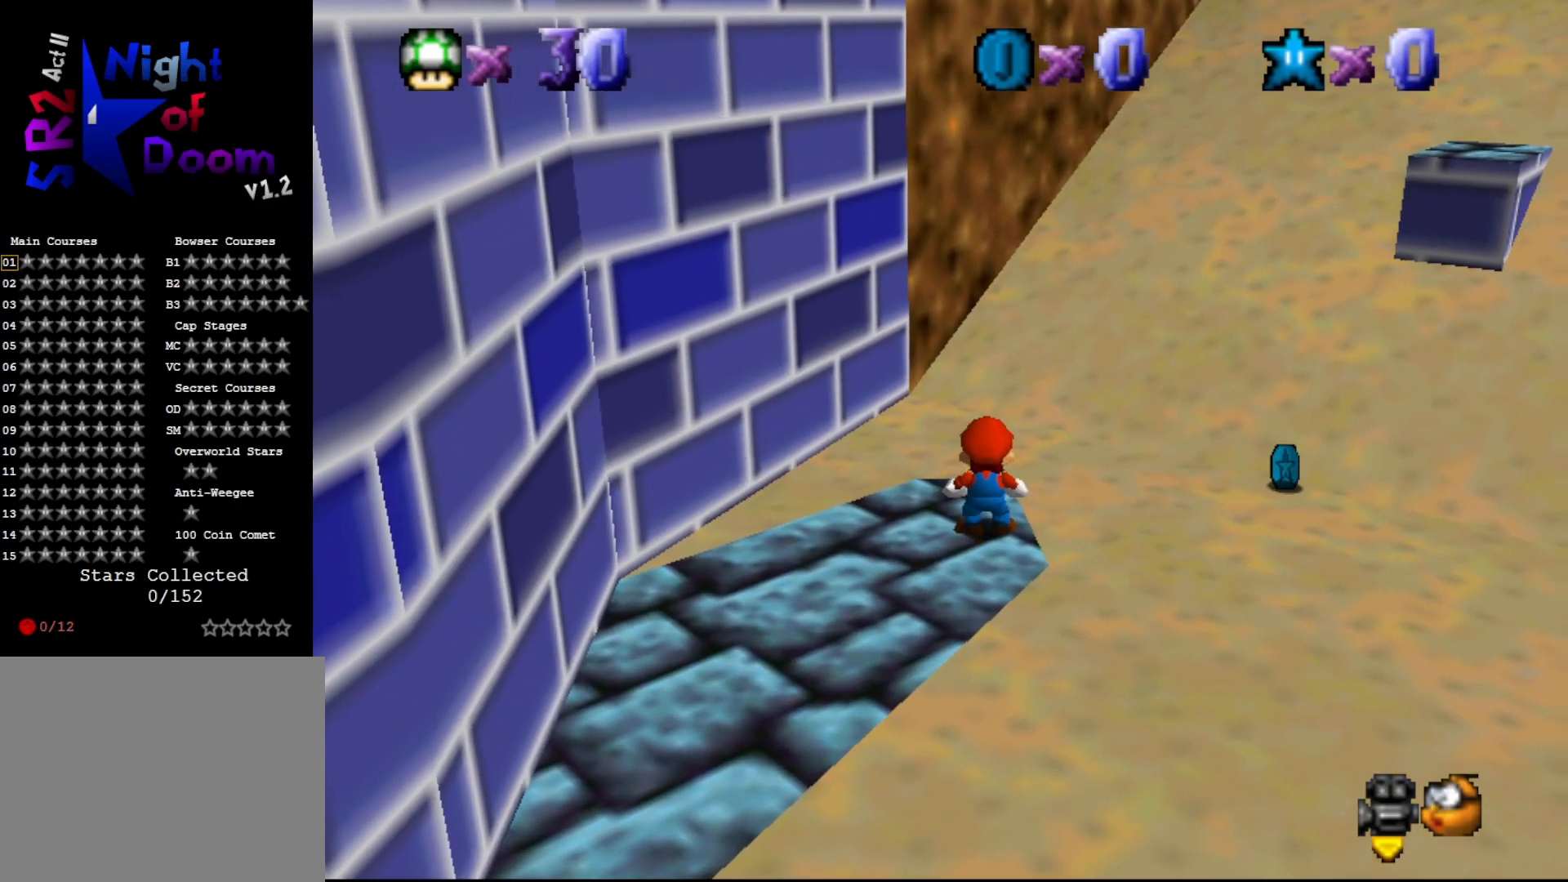
{"buttons": ["DPAD_RIGHT"], "left_stick": "center", "events": [[400, "DPAD_RIGHT", "down"]]}
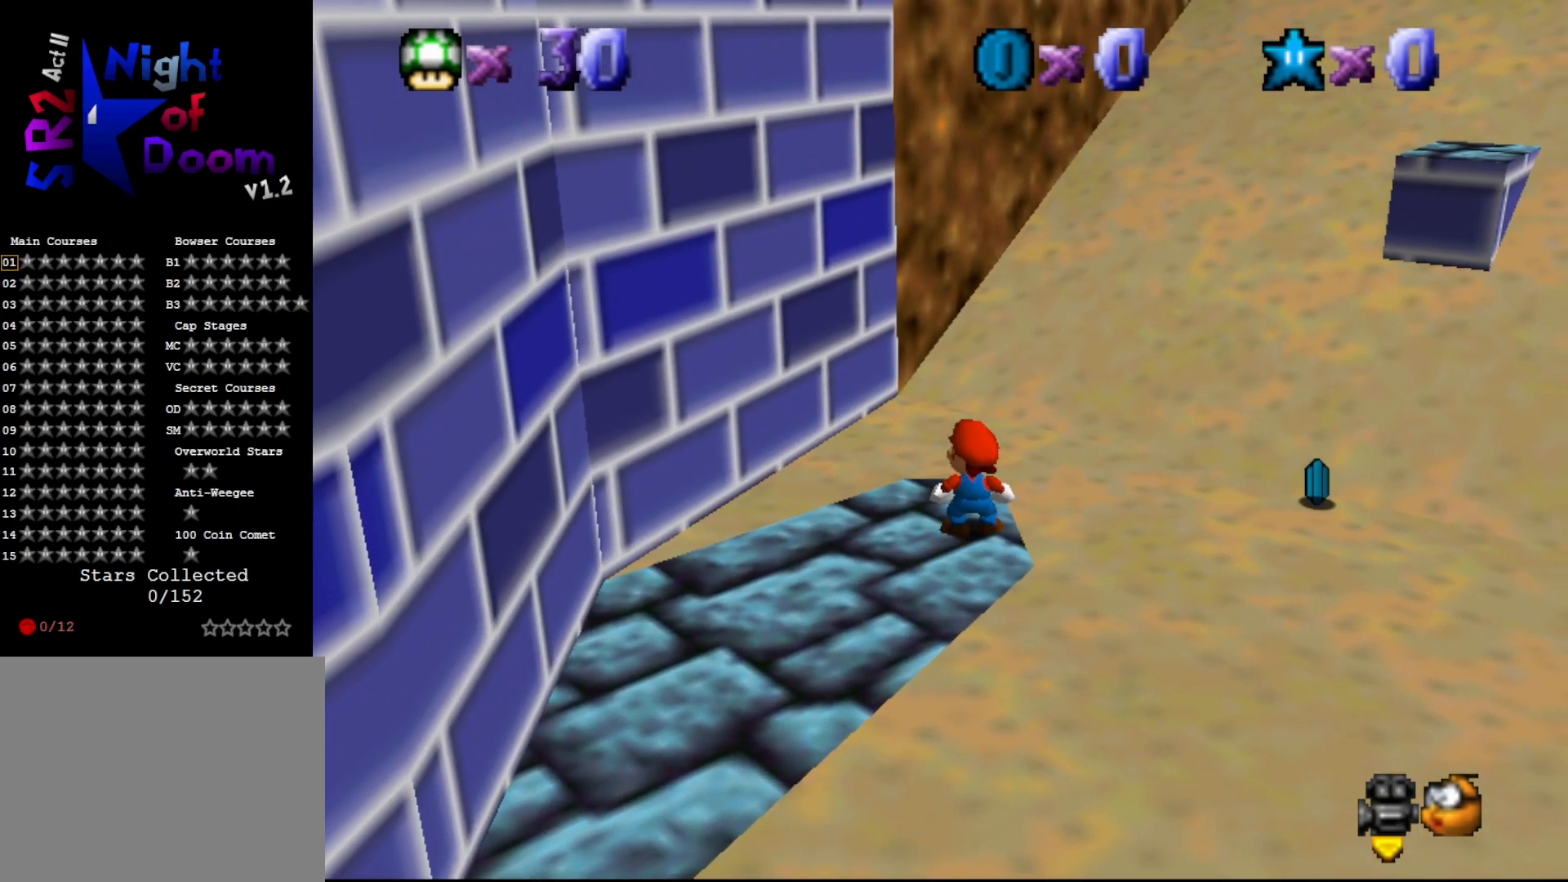
{"buttons": ["DPAD_DOWN", "DPAD_RIGHT"], "left_stick": "center", "events": [[33, "DPAD_DOWN", "down"]]}
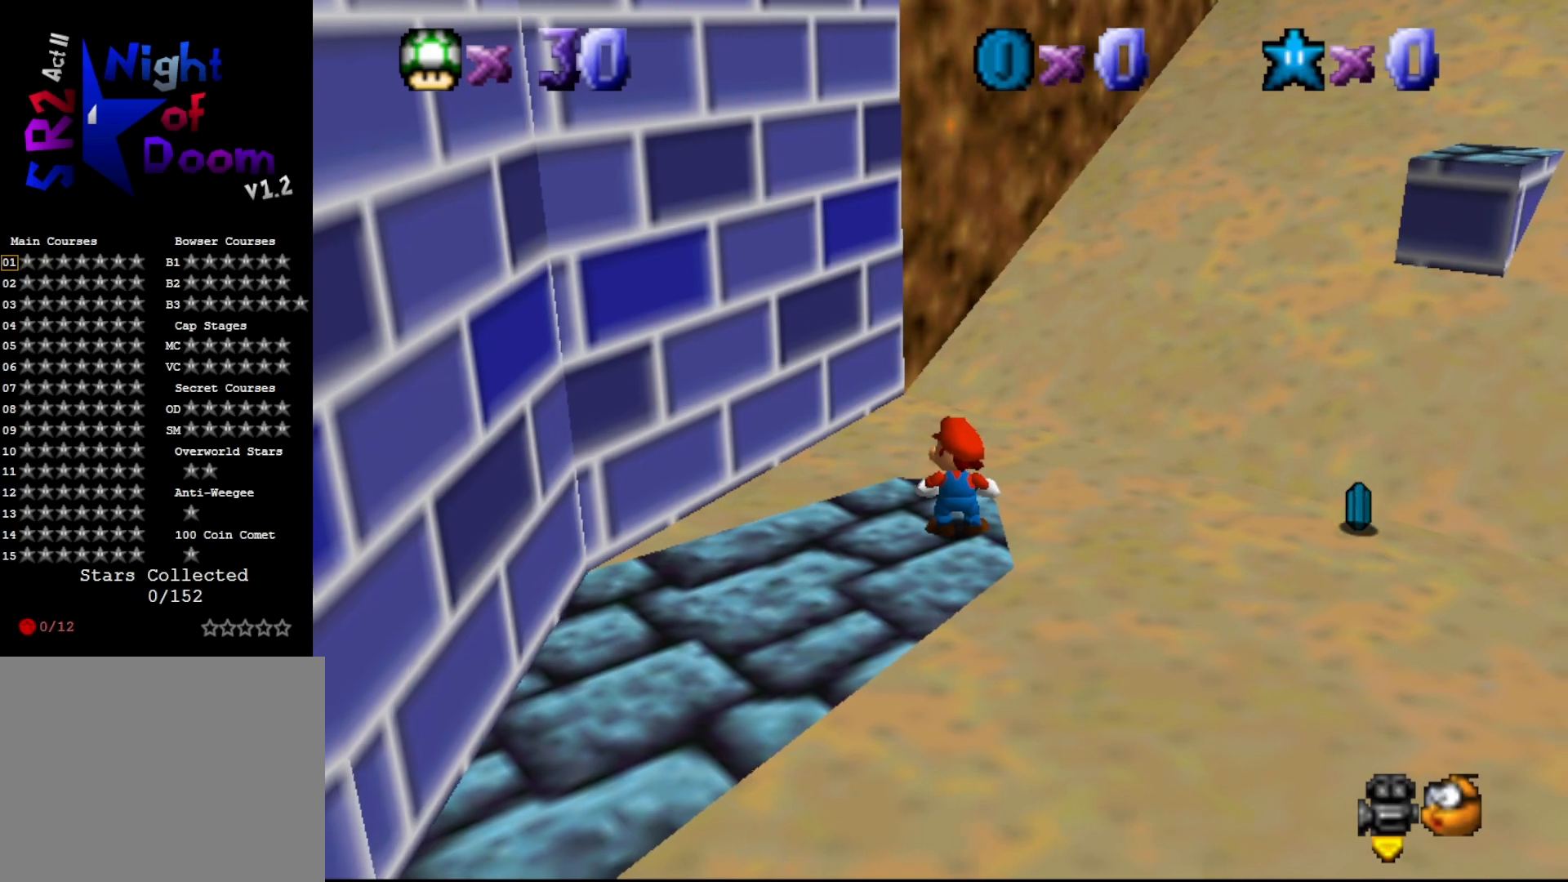
{"buttons": ["DPAD_RIGHT"], "left_stick": "center", "events": [[50, "DPAD_DOWN", "up"], [100, "DPAD_DOWN", "down"], [133, "DPAD_DOWN", "up"], [217, "DPAD_DOWN", "down"], [250, "DPAD_DOWN", "up"]]}
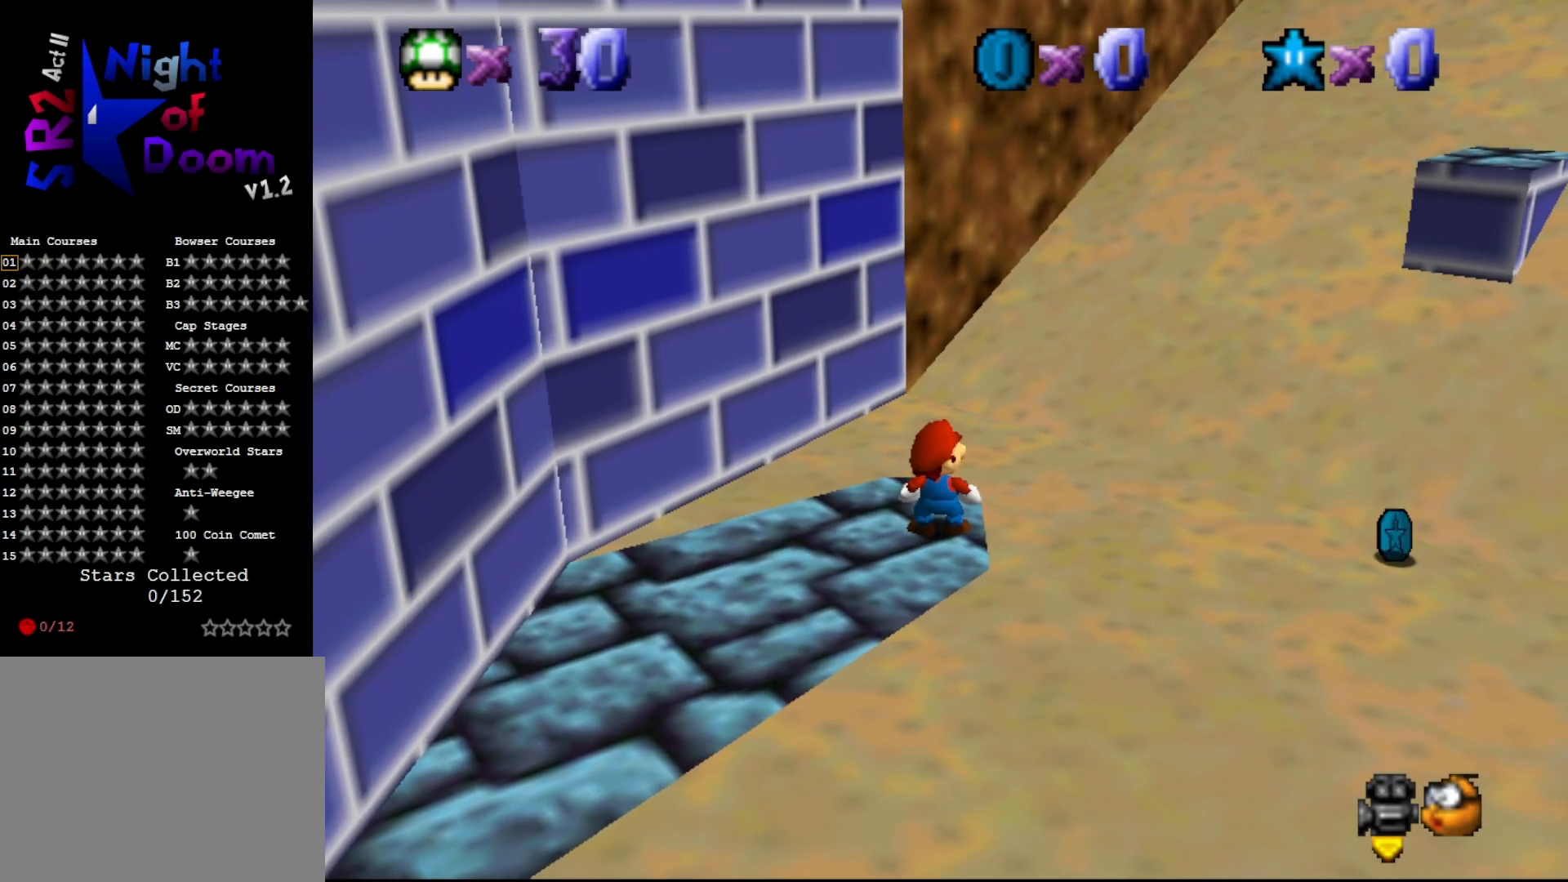
{"buttons": ["DPAD_RIGHT"], "left_stick": "center", "events": []}
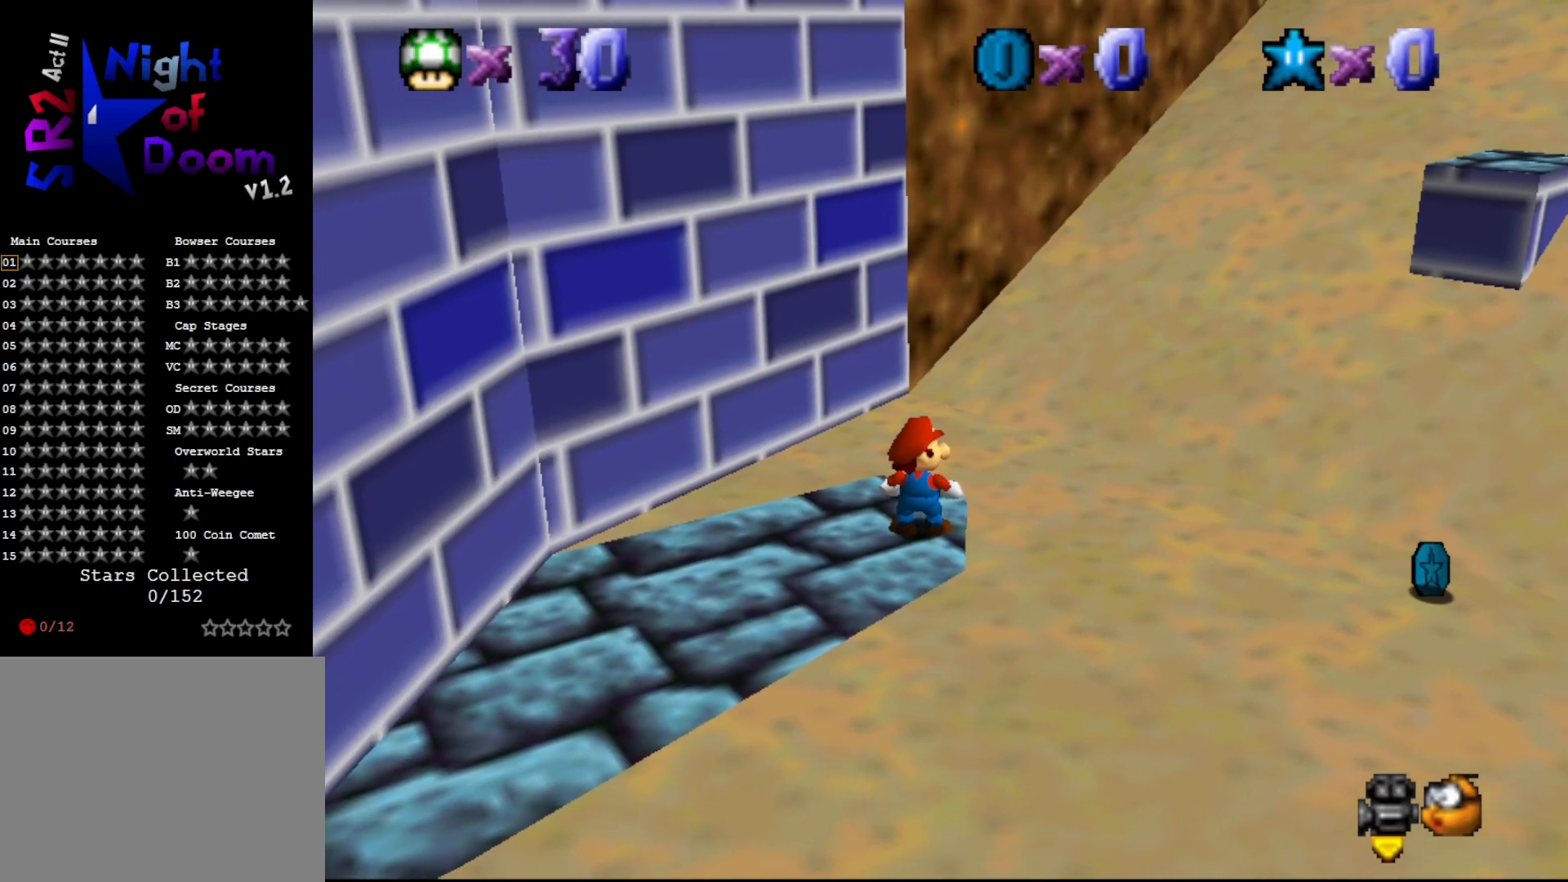
{"buttons": [], "left_stick": "center", "events": [[217, "DPAD_DOWN", "down"], [333, "DPAD_DOWN", "up"], [367, "DPAD_RIGHT", "up"]]}
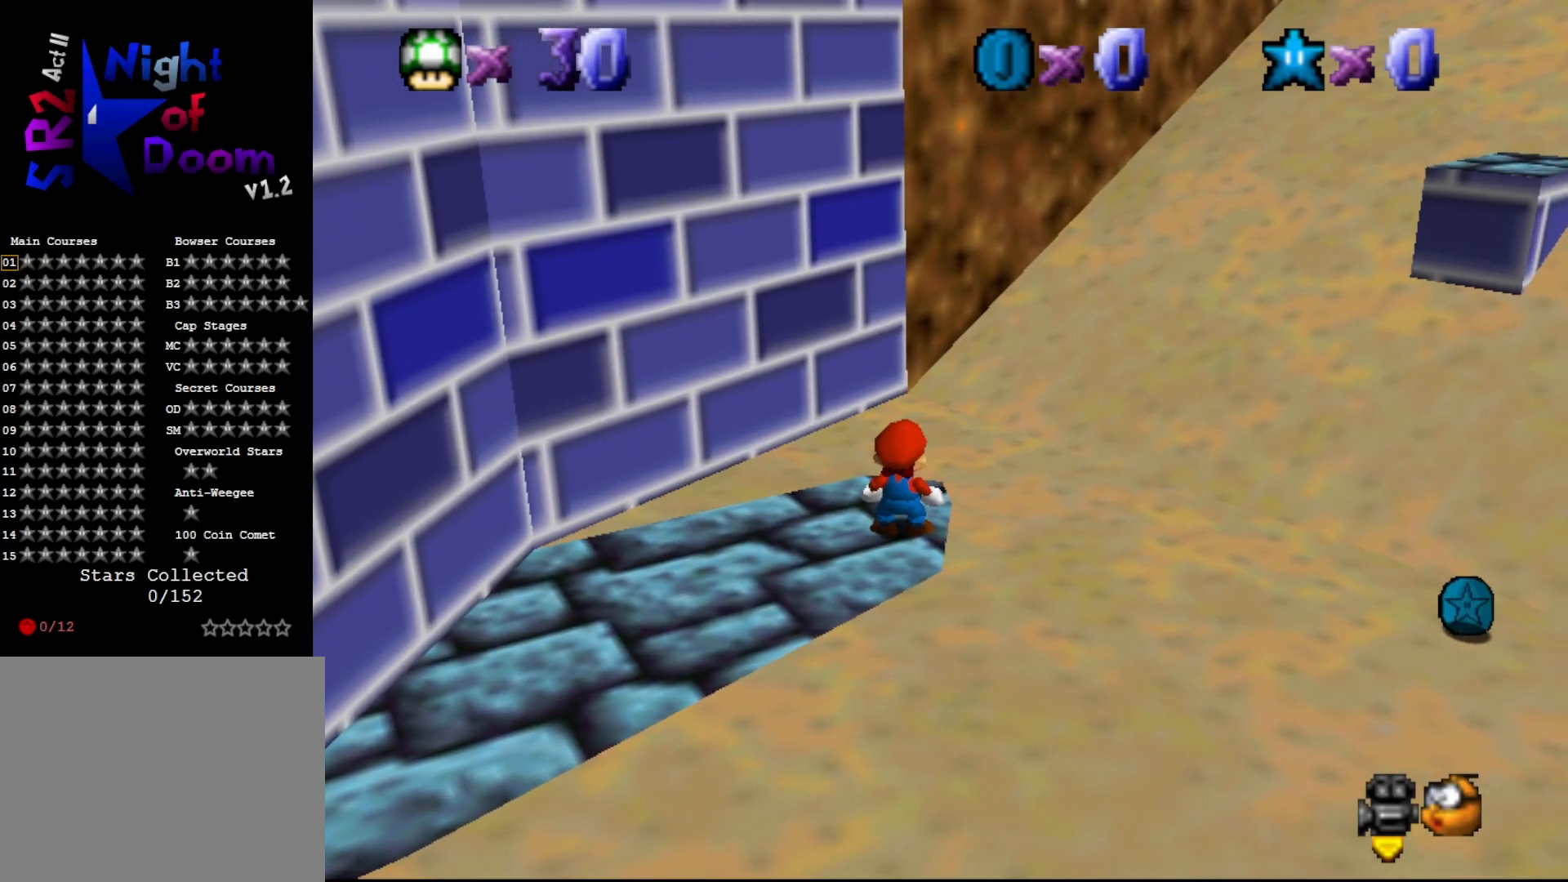
{"buttons": [], "left_stick": "center", "events": [[217, "left_stick", "up"], [333, "left_stick", "center"]]}
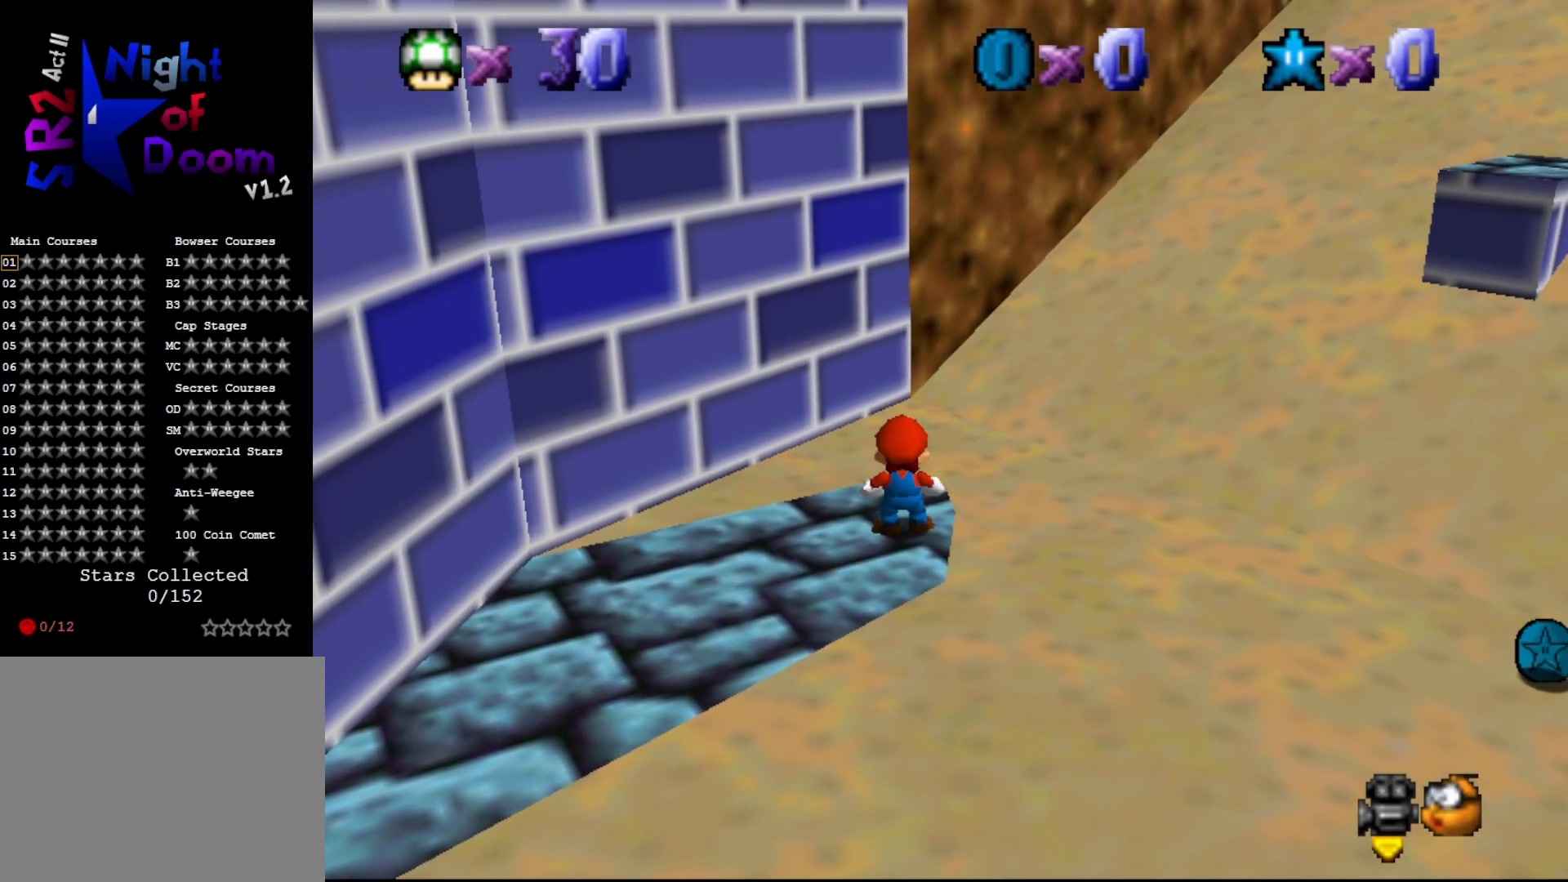
{"buttons": [], "left_stick": "center", "events": [[133, "DPAD_DOWN", "down"], [250, "DPAD_DOWN", "up"]]}
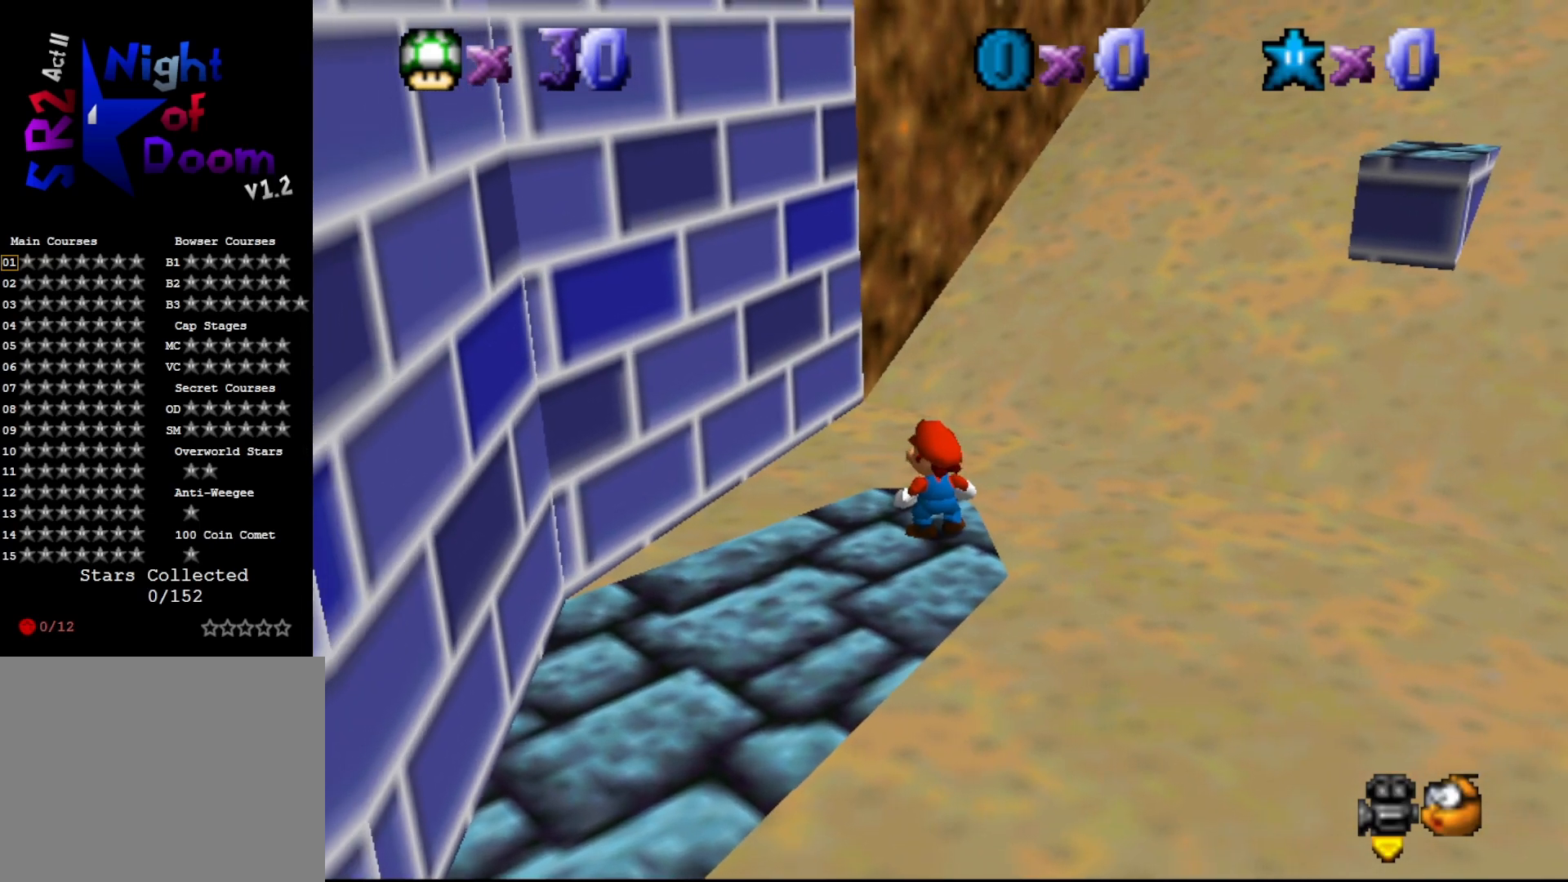
{"buttons": [], "left_stick": "down", "events": [[67, "A", "down"], [200, "A", "up"], [200, "left_stick", "down"]]}
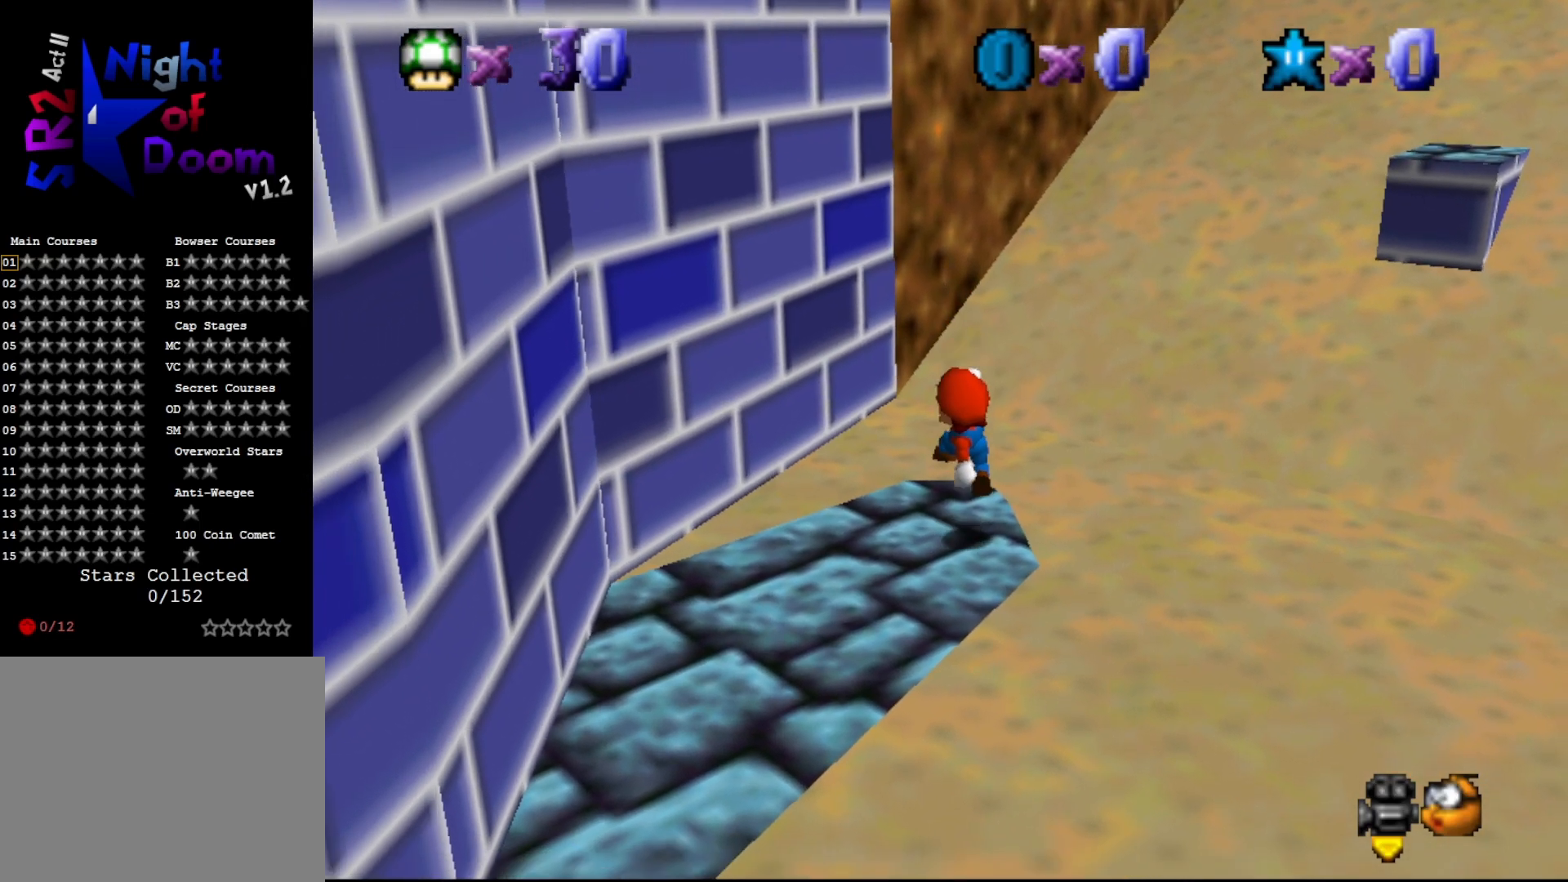
{"buttons": [], "left_stick": "center", "events": [[100, "left_stick", "center"], [150, "A", "down"], [250, "B", "down"], [317, "A", "up"], [433, "B", "up"]]}
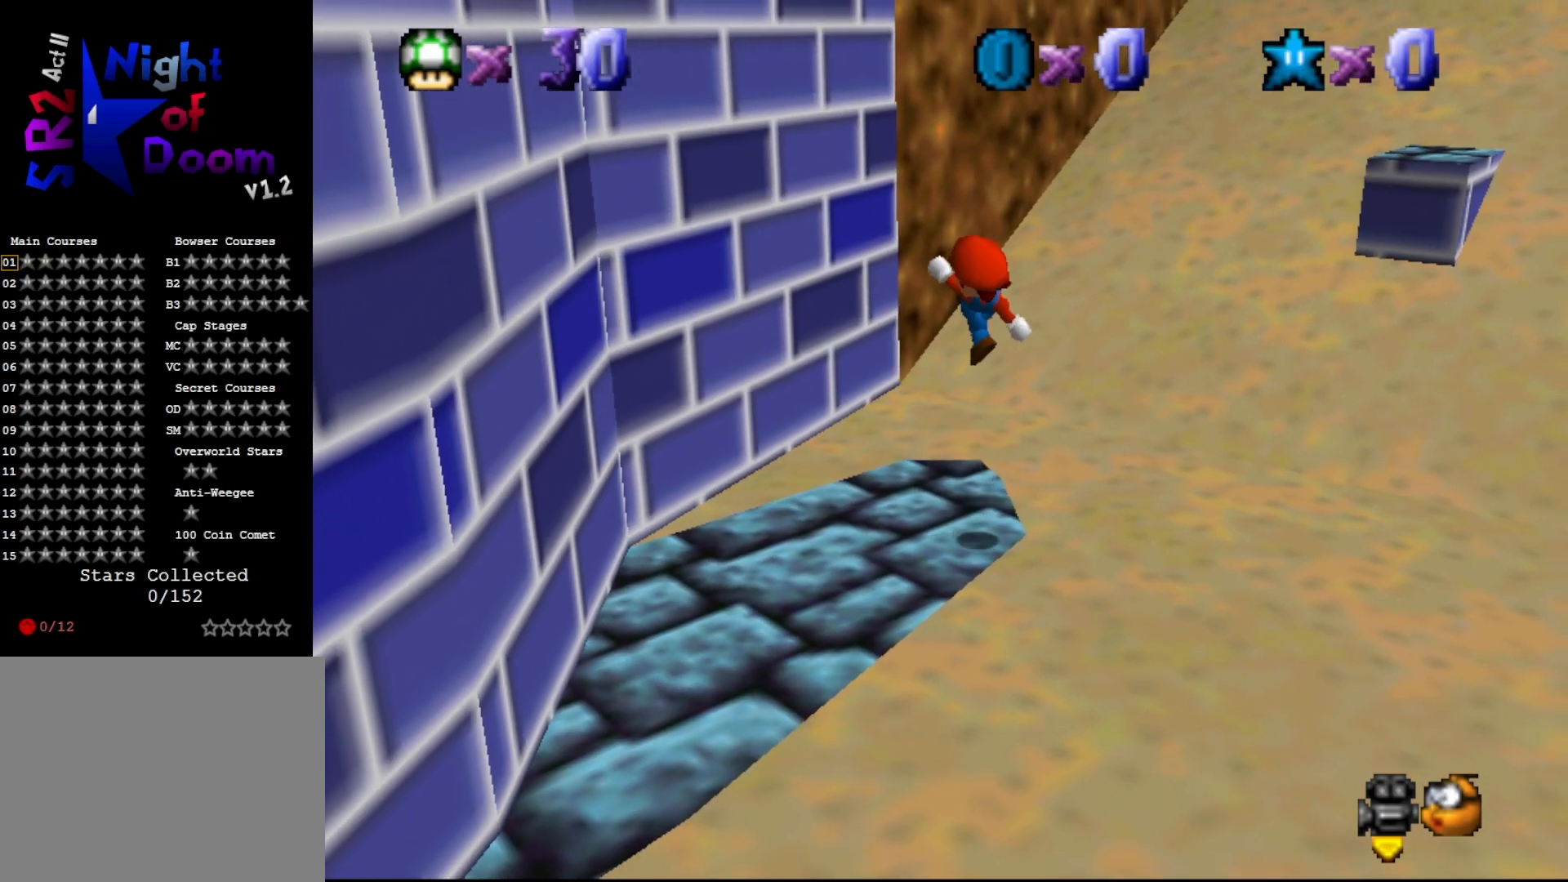
{"buttons": ["A"], "left_stick": "center", "events": [[33, "left_stick", "up"], [250, "left_stick", "center"], [367, "A", "down"]]}
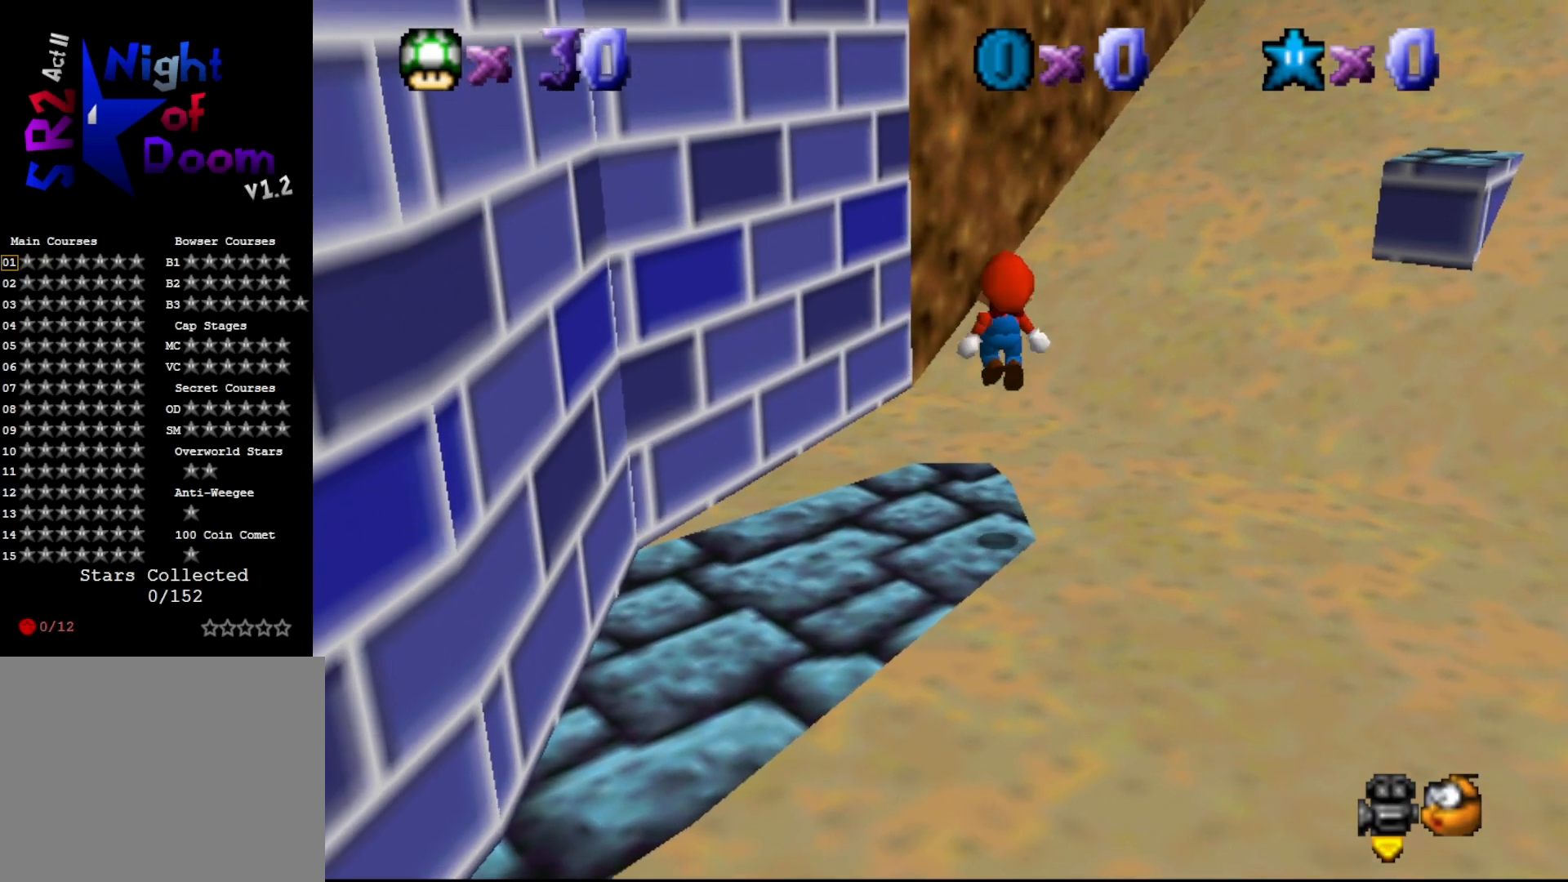
{"buttons": ["C_LEFT"], "left_stick": "center", "events": [[83, "B", "down"], [83, "left_stick", "down"], [117, "A", "up"], [200, "B", "up"], [250, "left_stick", "center"], [417, "C_LEFT", "down"]]}
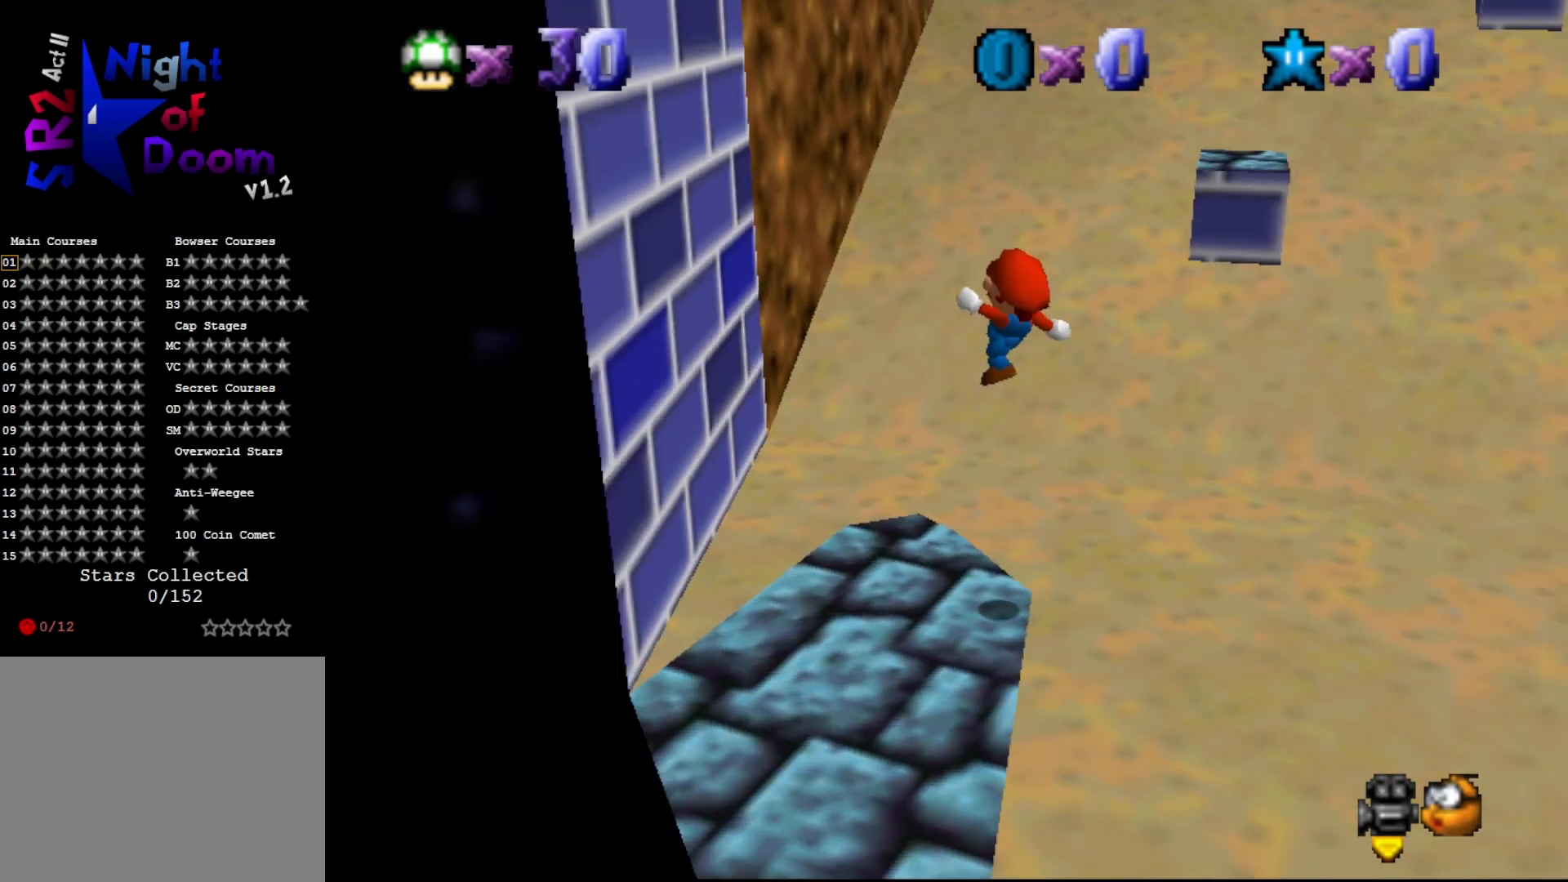
{"buttons": [], "left_stick": "center", "events": [[17, "C_LEFT", "up"]]}
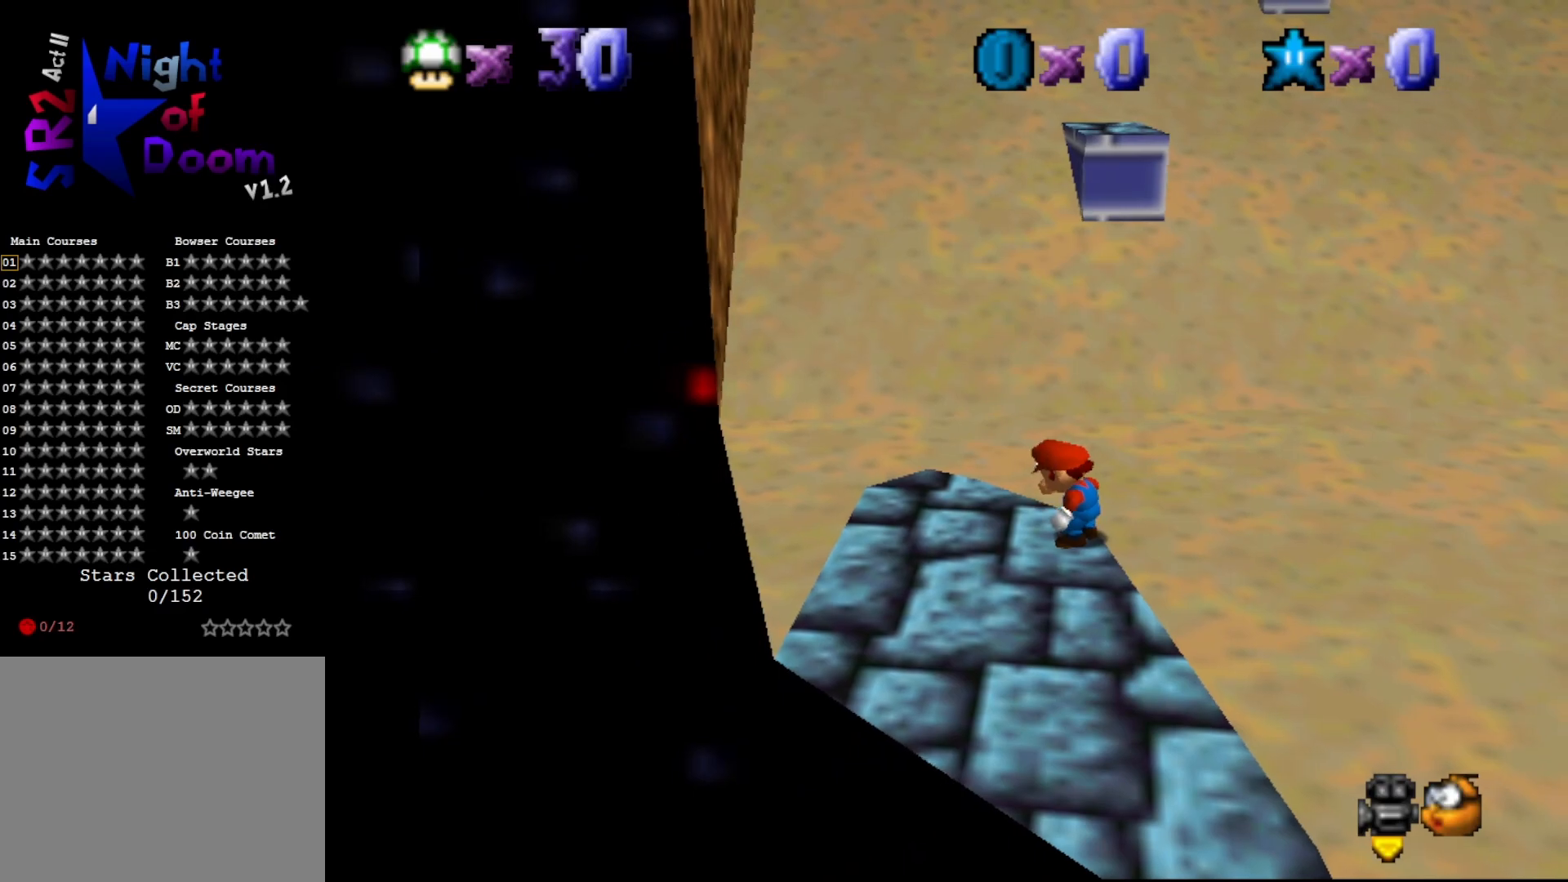
{"buttons": [], "left_stick": "center", "events": [[100, "C_RIGHT", "down"], [183, "C_RIGHT", "up"], [317, "A", "down"], [433, "A", "up"]]}
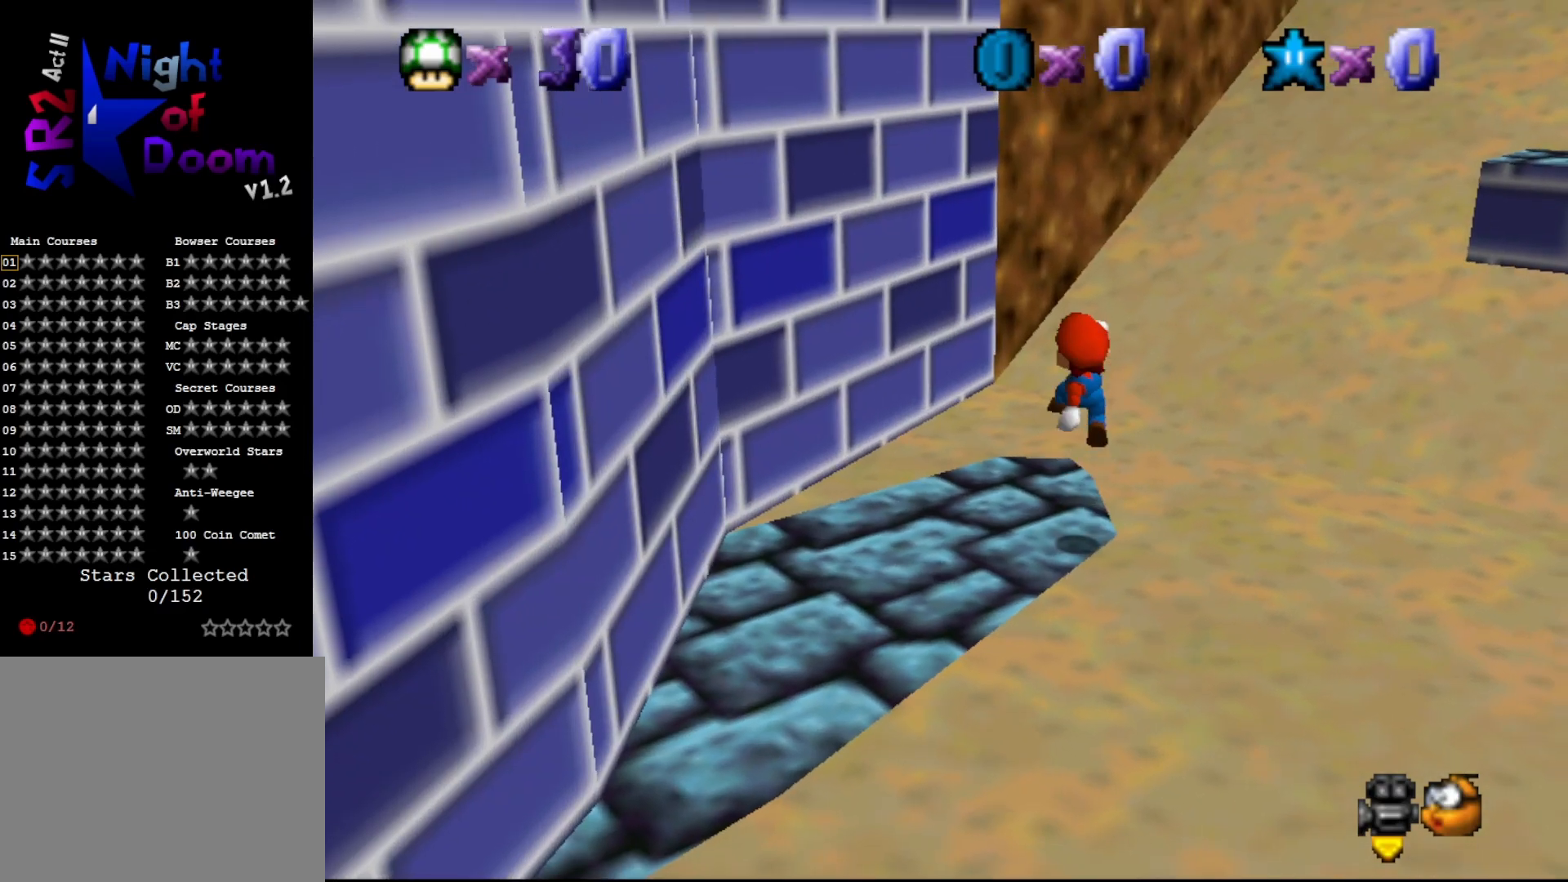
{"buttons": [], "left_stick": "center", "events": [[83, "left_stick", "down"], [283, "left_stick", "center"], [367, "A", "down"], [400, "B", "down"], [467, "B", "up"], [483, "A", "up"]]}
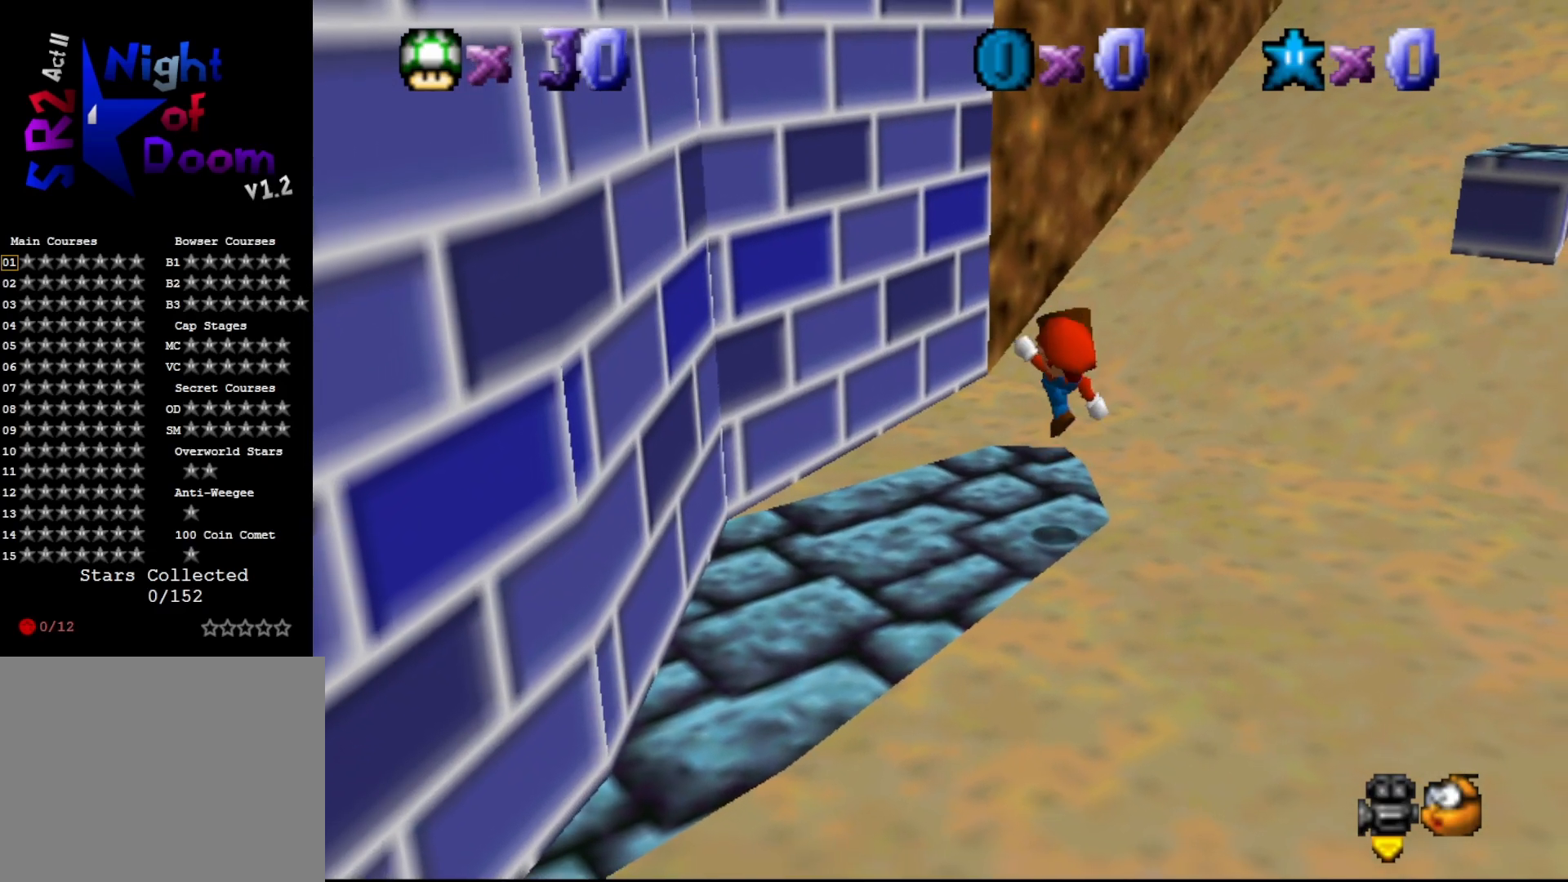
{"buttons": ["A"], "left_stick": "up", "events": [[317, "left_stick", "up"], [350, "A", "down"]]}
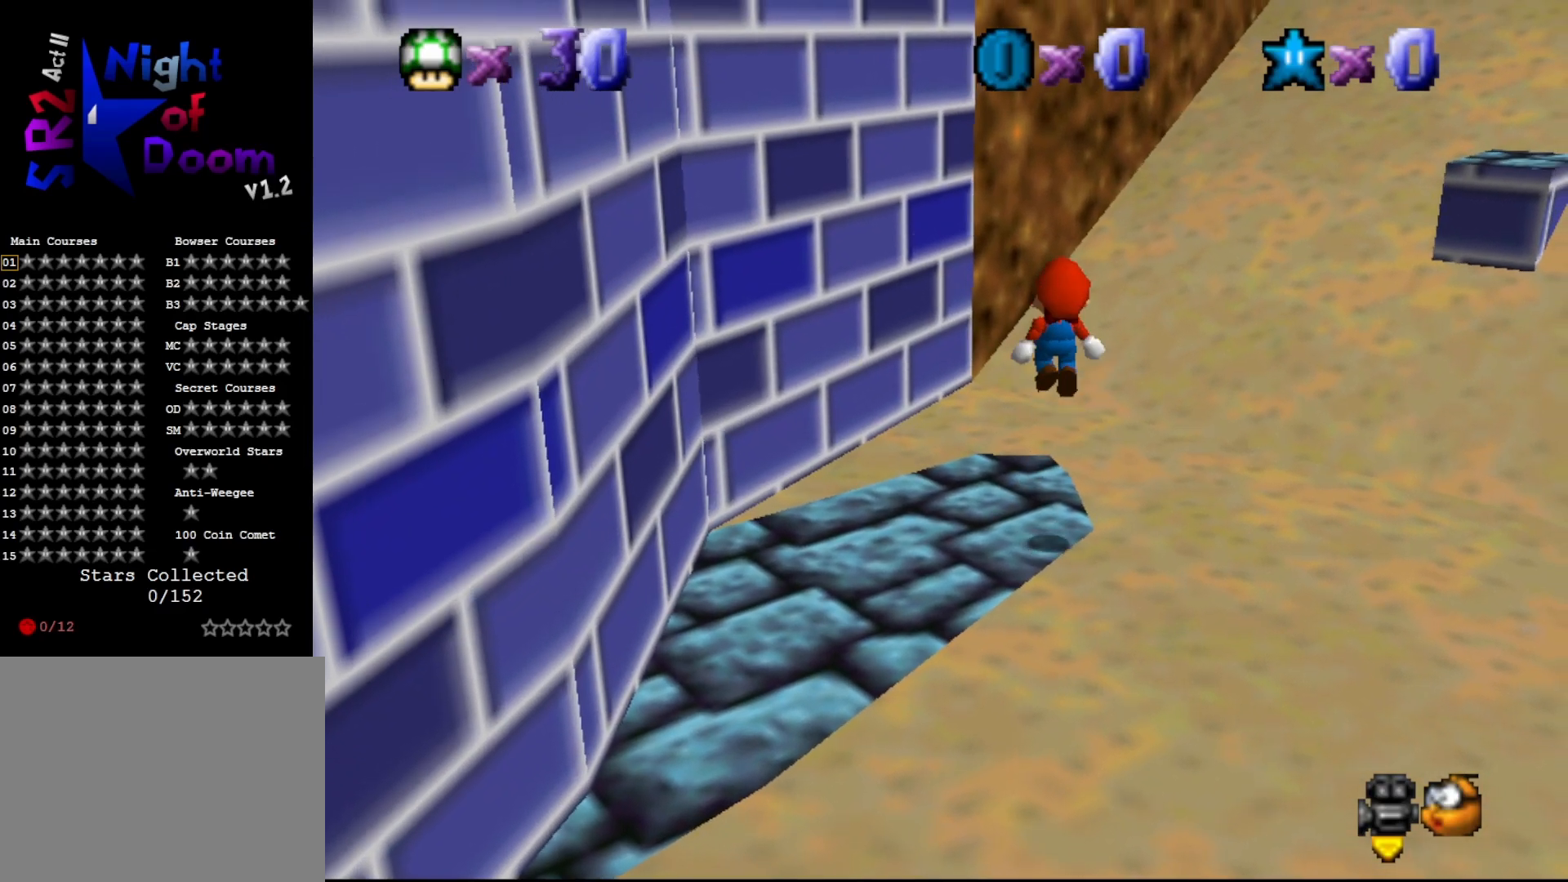
{"buttons": [], "left_stick": "up", "events": [[83, "A", "up"]]}
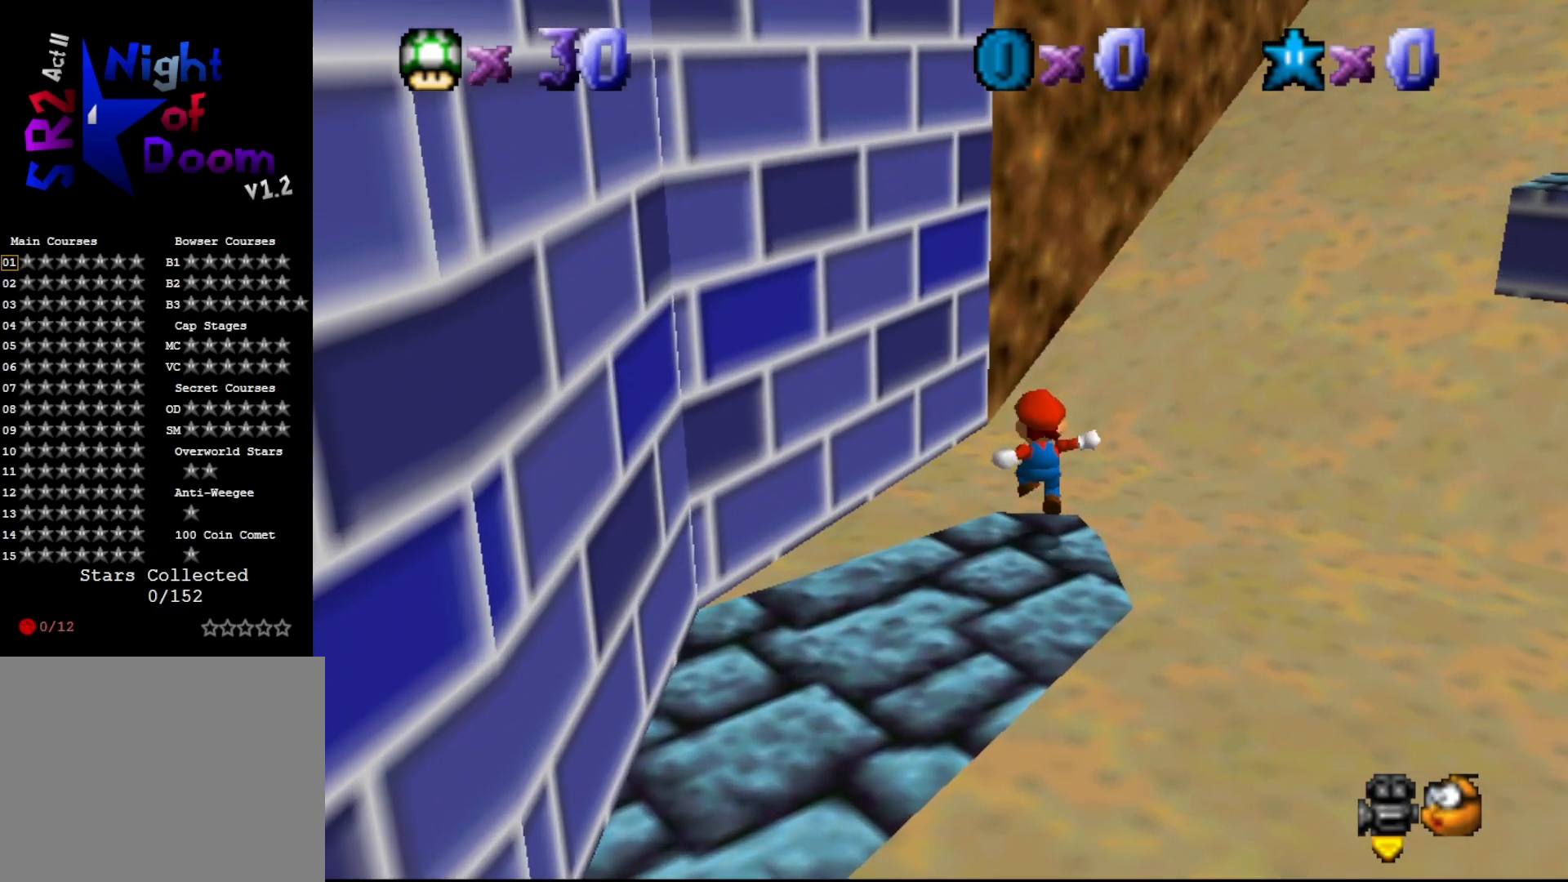
{"buttons": [], "left_stick": "up", "events": [[100, "A", "down"], [217, "A", "up"], [217, "left_stick", "up-right"], [400, "C_LEFT", "down"], [467, "C_LEFT", "up"], [467, "left_stick", "up"]]}
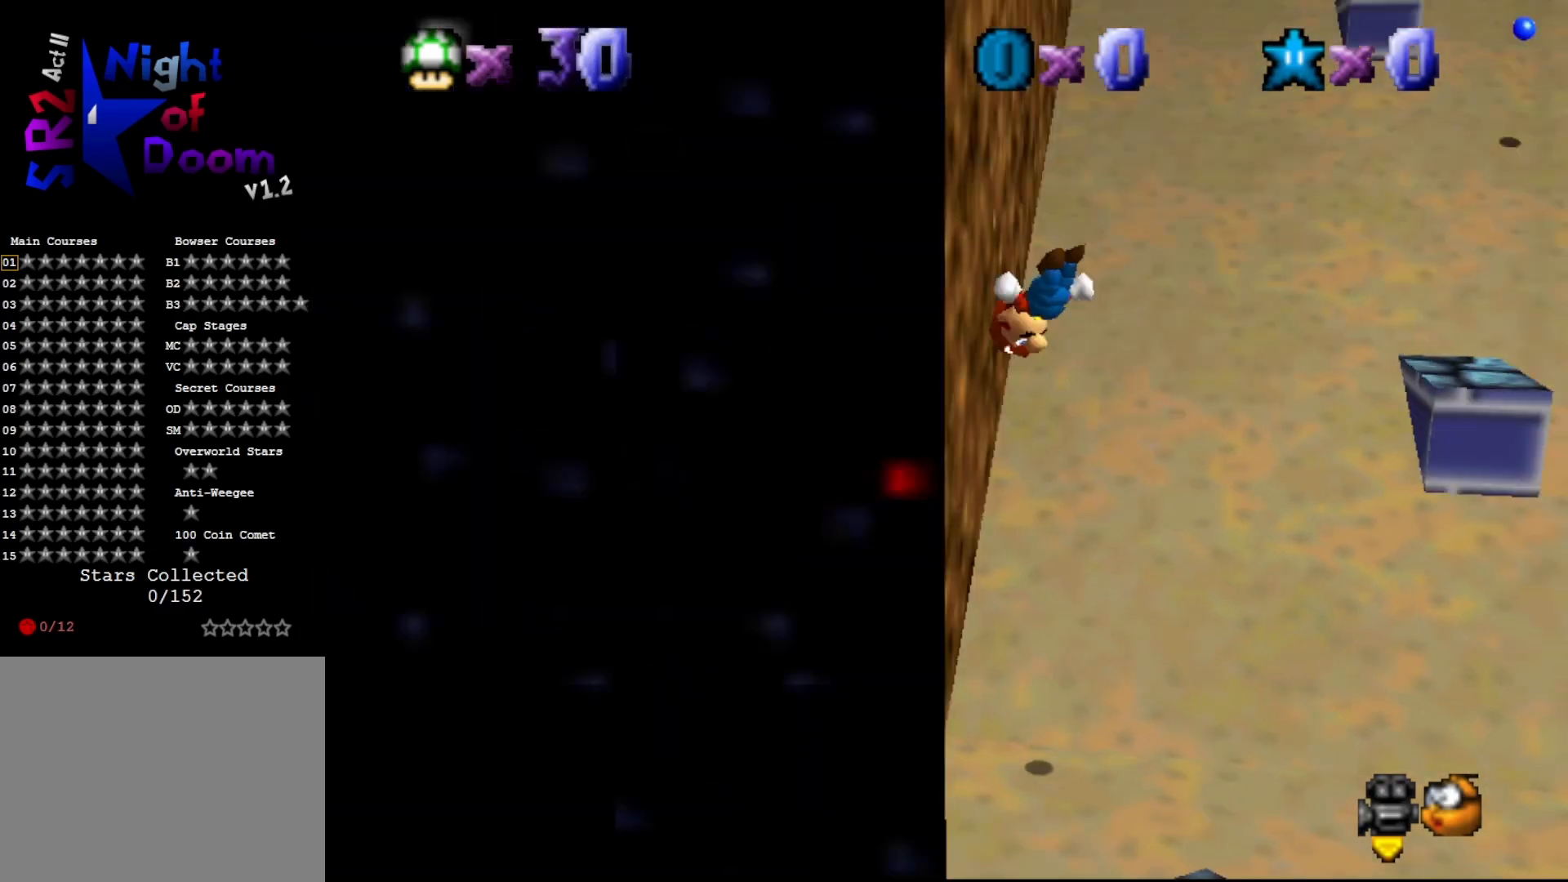
{"buttons": ["A"], "left_stick": "up-right", "events": [[33, "left_stick", "up-left"], [150, "A", "down"], [250, "left_stick", "up"], [367, "left_stick", "up-right"]]}
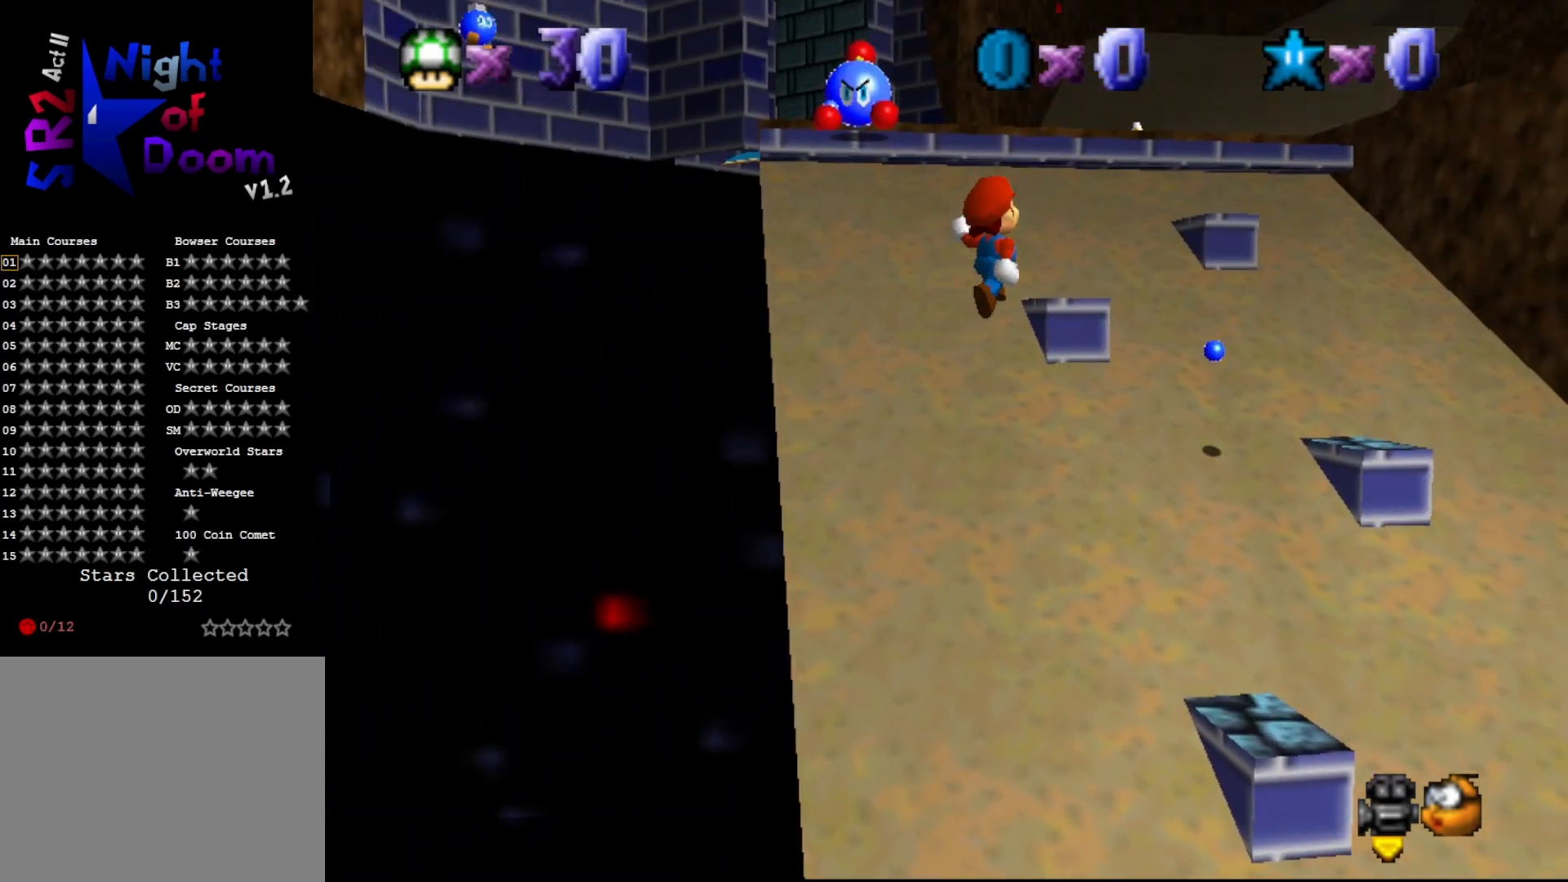
{"buttons": ["A"], "left_stick": "down", "events": [[183, "left_stick", "right"], [317, "left_stick", "down"]]}
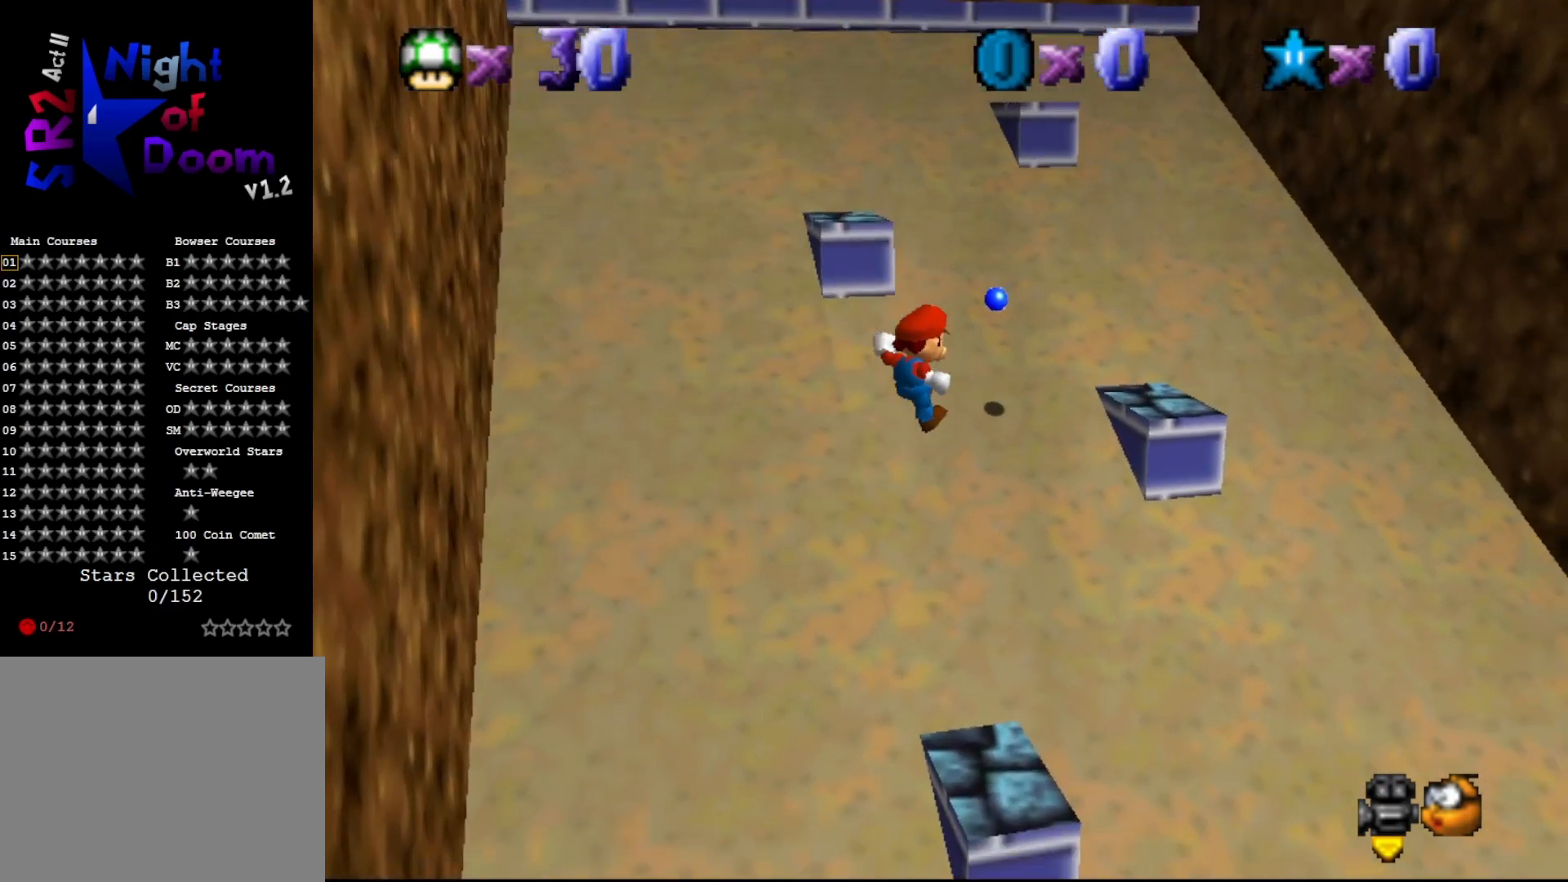
{"buttons": ["A"], "left_stick": "center", "events": [[200, "left_stick", "down-right"], [233, "A", "up"], [383, "left_stick", "center"], [450, "A", "down"]]}
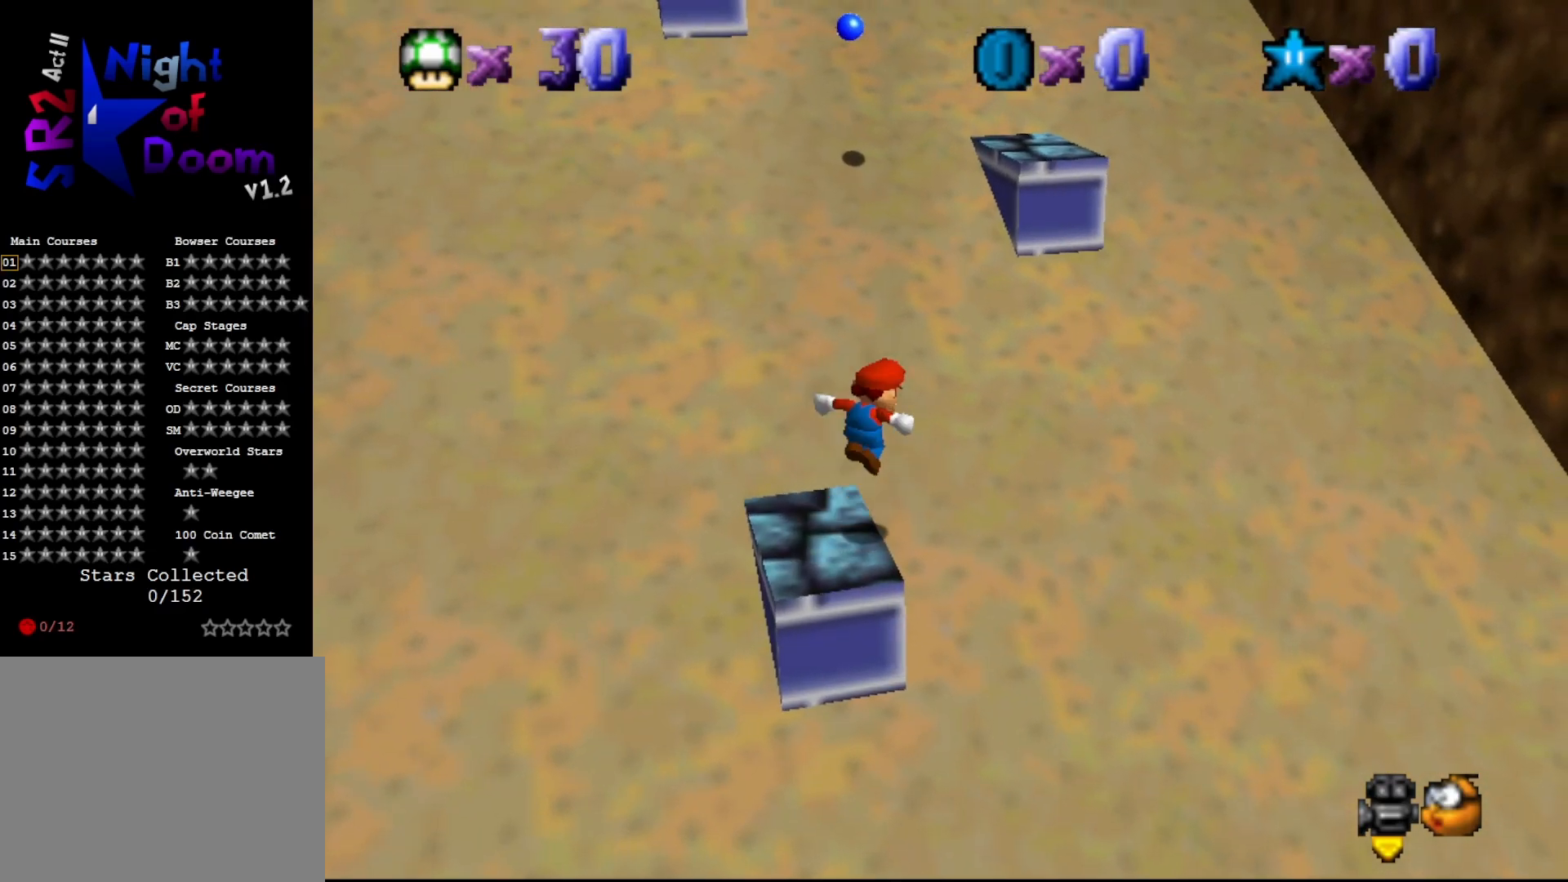
{"buttons": ["A"], "left_stick": "down", "events": [[133, "left_stick", "down-left"], [367, "left_stick", "center"], [500, "left_stick", "down"]]}
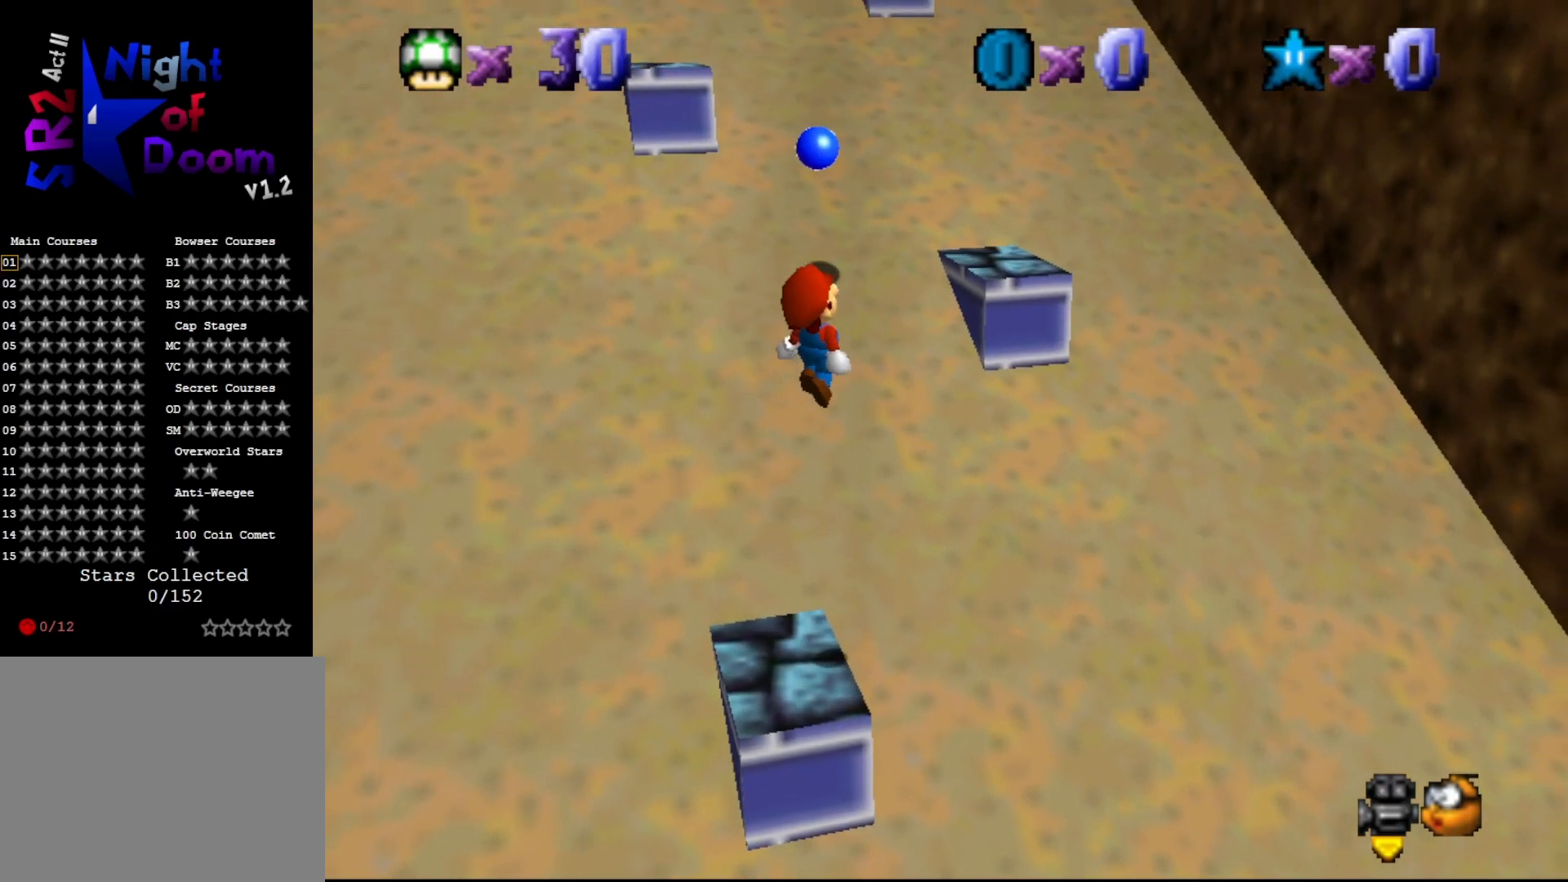
{"buttons": [], "left_stick": "center", "events": [[50, "left_stick", "down-left"], [83, "A", "up"], [150, "left_stick", "center"], [317, "C_LEFT", "down"], [367, "C_LEFT", "up"]]}
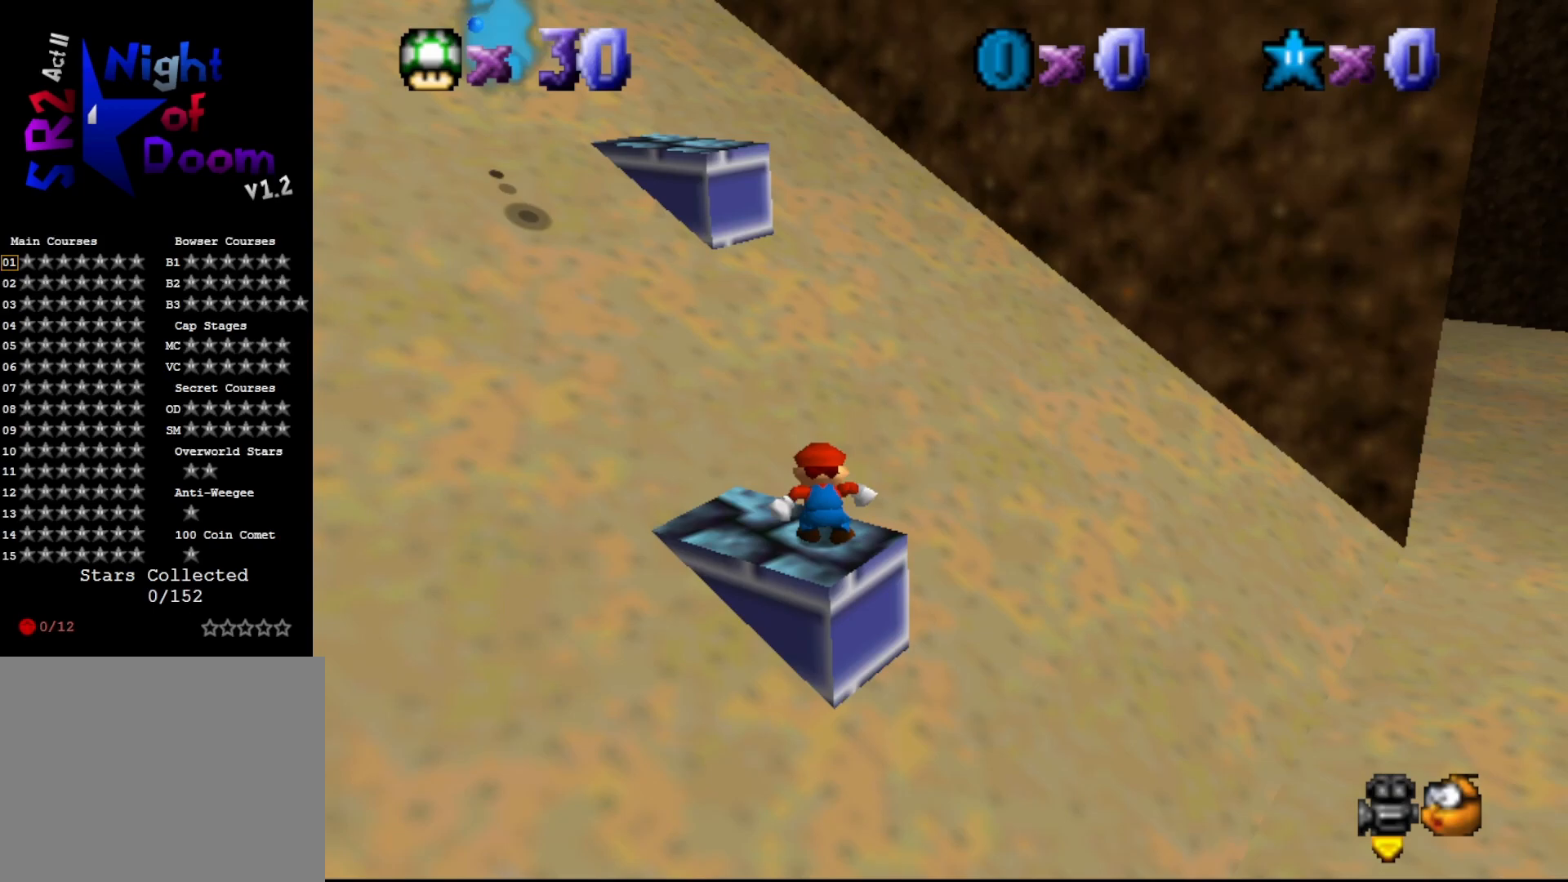
{"buttons": ["DPAD_DOWN", "DPAD_RIGHT"], "left_stick": "center", "events": [[417, "DPAD_RIGHT", "down"], [483, "DPAD_DOWN", "down"]]}
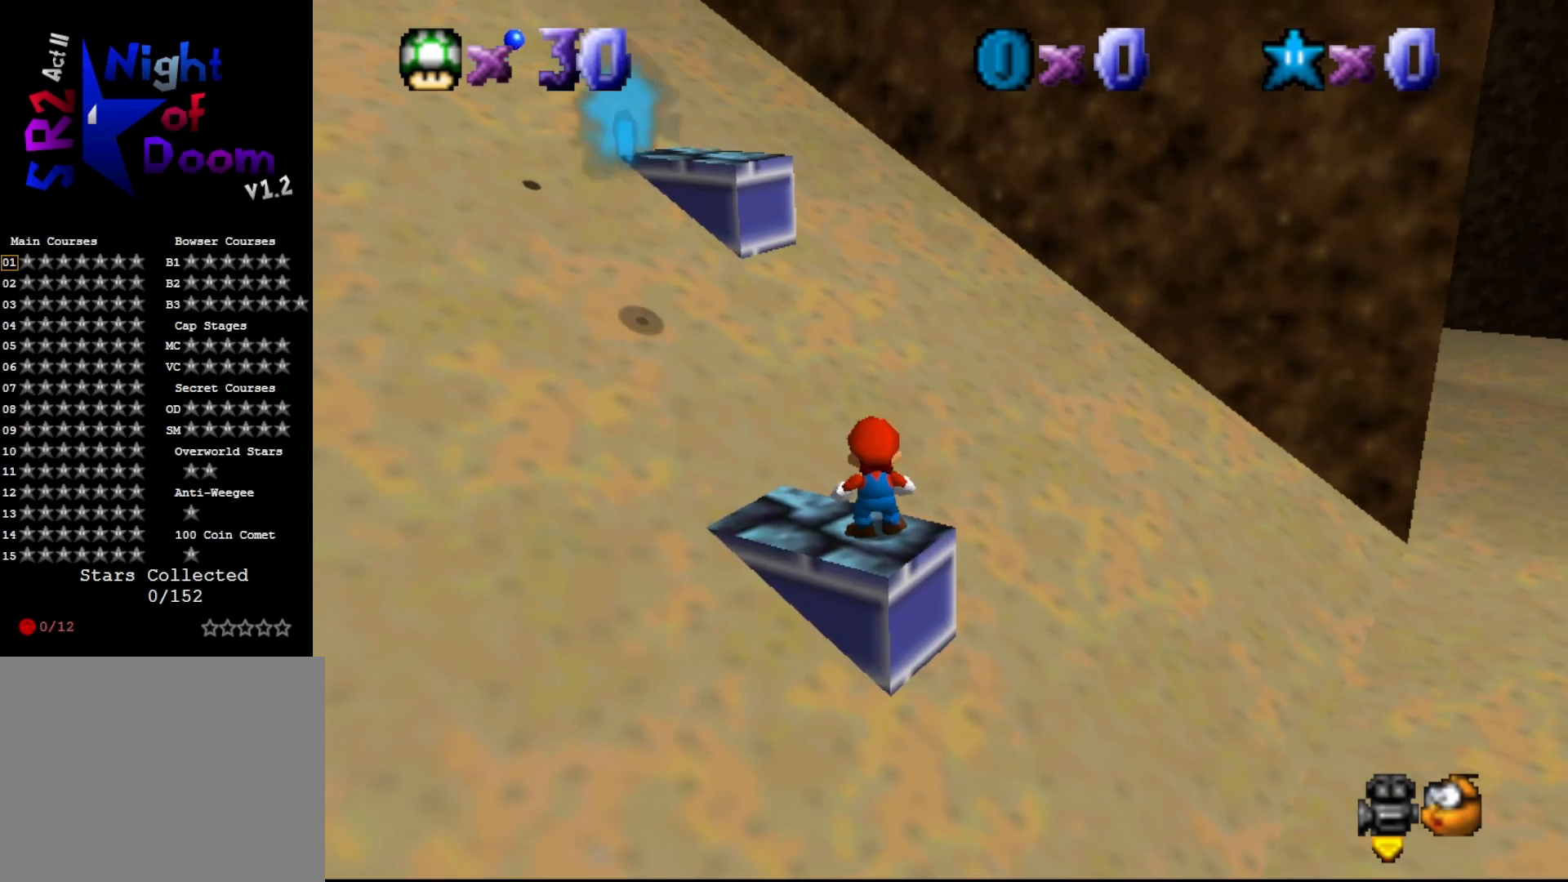
{"buttons": [], "left_stick": "center", "events": [[133, "DPAD_DOWN", "up"], [200, "DPAD_RIGHT", "up"]]}
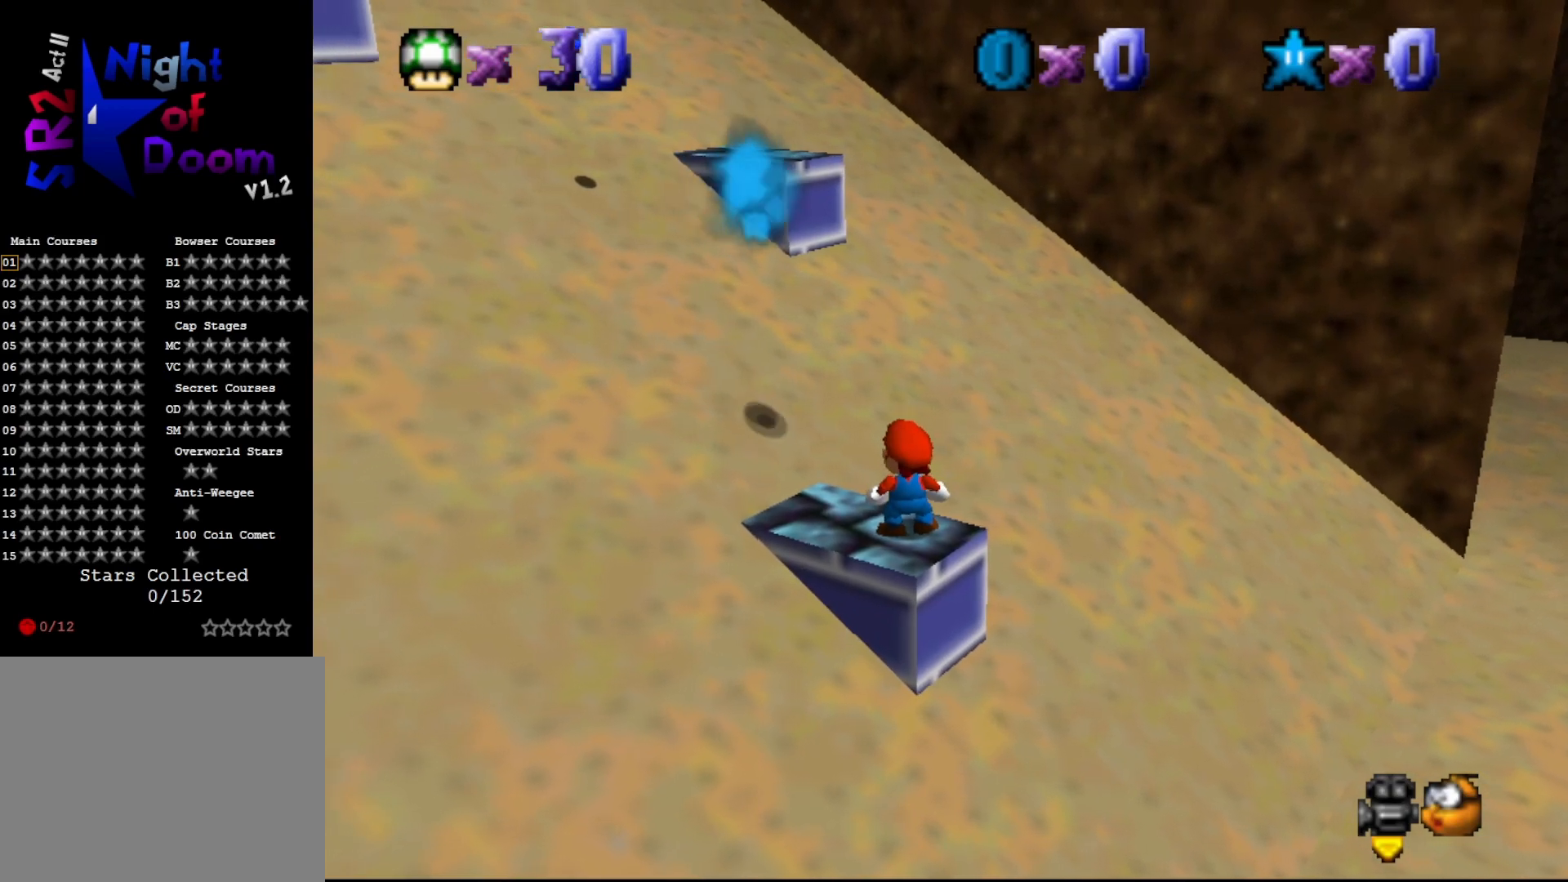
{"buttons": ["A"], "left_stick": "up", "events": [[367, "A", "down"], [467, "left_stick", "up"]]}
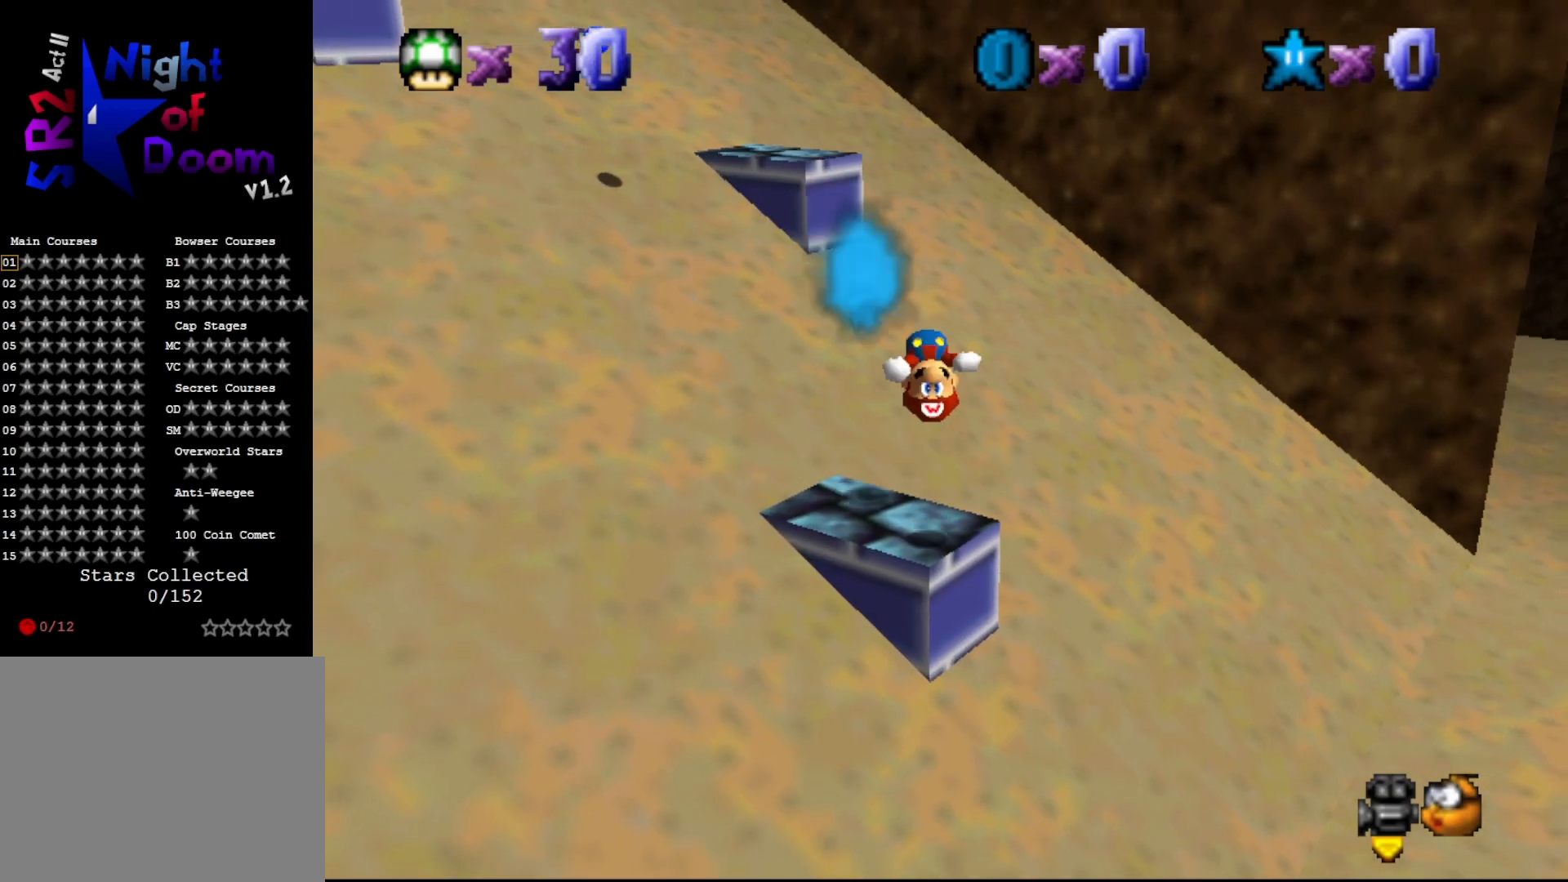
{"buttons": [], "left_stick": "up-left", "events": [[283, "A", "up"], [367, "left_stick", "up-left"]]}
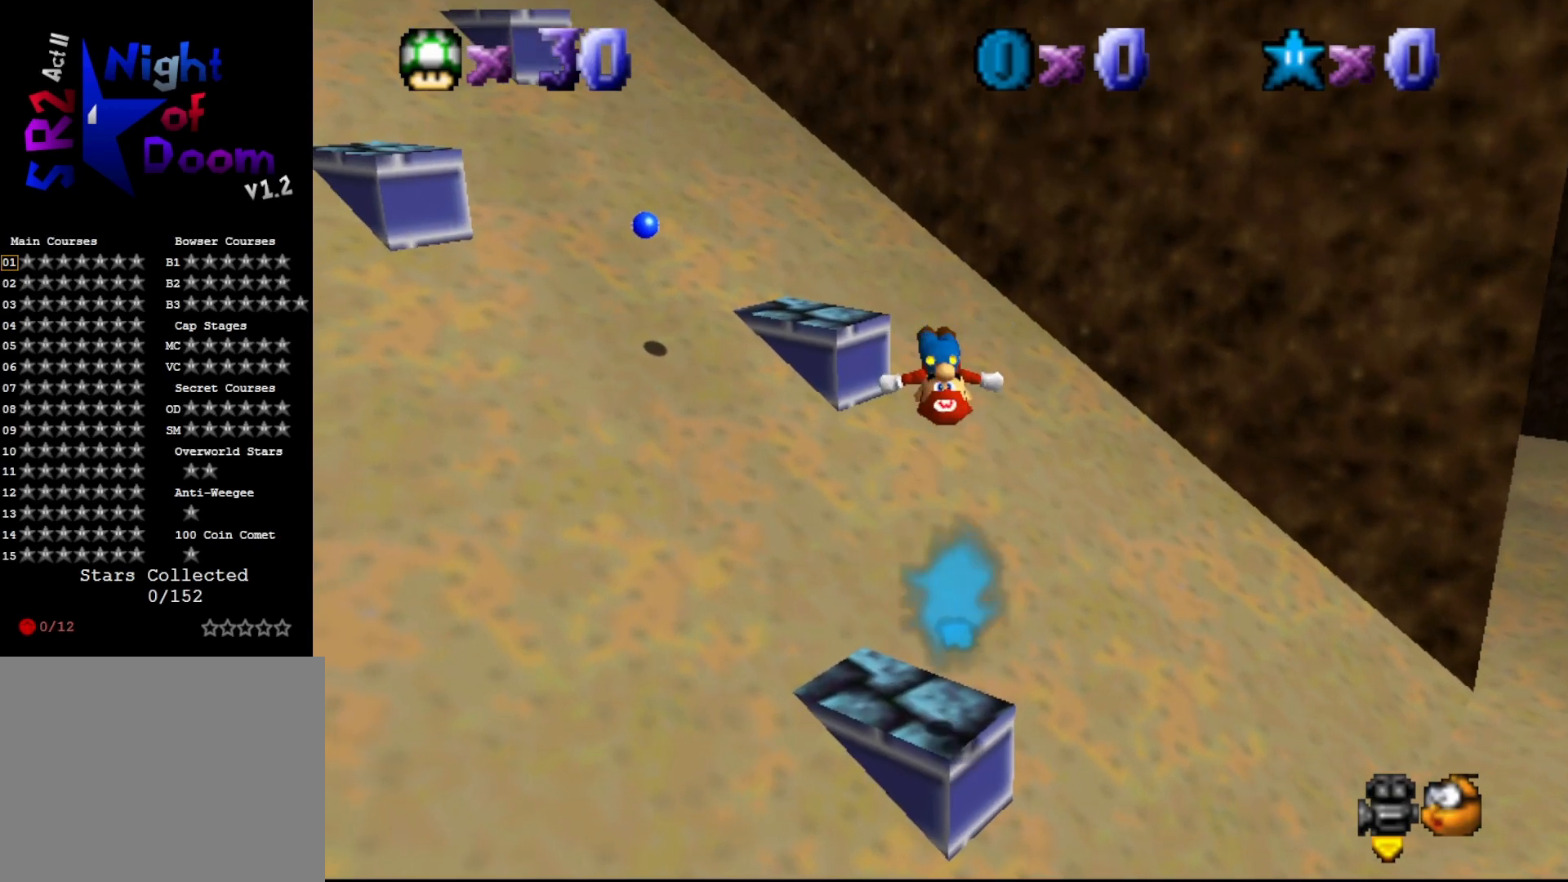
{"buttons": [], "left_stick": "center", "events": [[50, "left_stick", "center"]]}